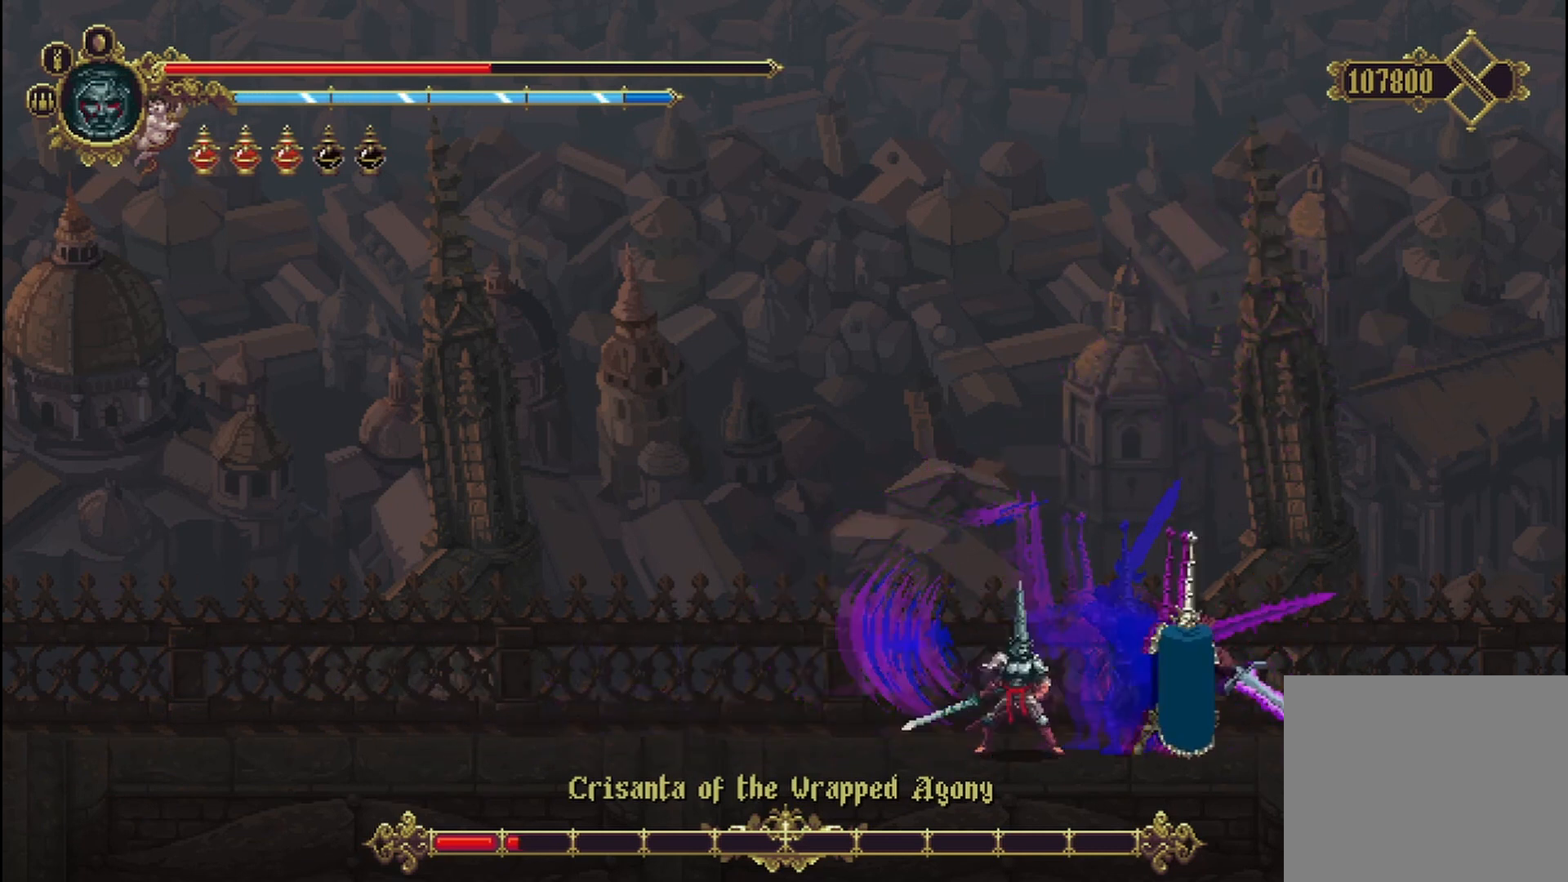
Gameplay with a controller (Xbox layout); each line is a JSON object with the inputs held at the frame after it. "events" lists button and stick changes between this image and that frame as [ms after this image, input, new state], when the widget could be followed in between. Not read: HOME.
{"buttons": [], "left_stick": "right", "right_stick": "center", "events": [[42, "X", "down"], [83, "X", "up"], [125, "X", "down"], [167, "X", "up"], [292, "X", "down"], [333, "X", "up"], [417, "X", "down"], [500, "X", "up"]]}
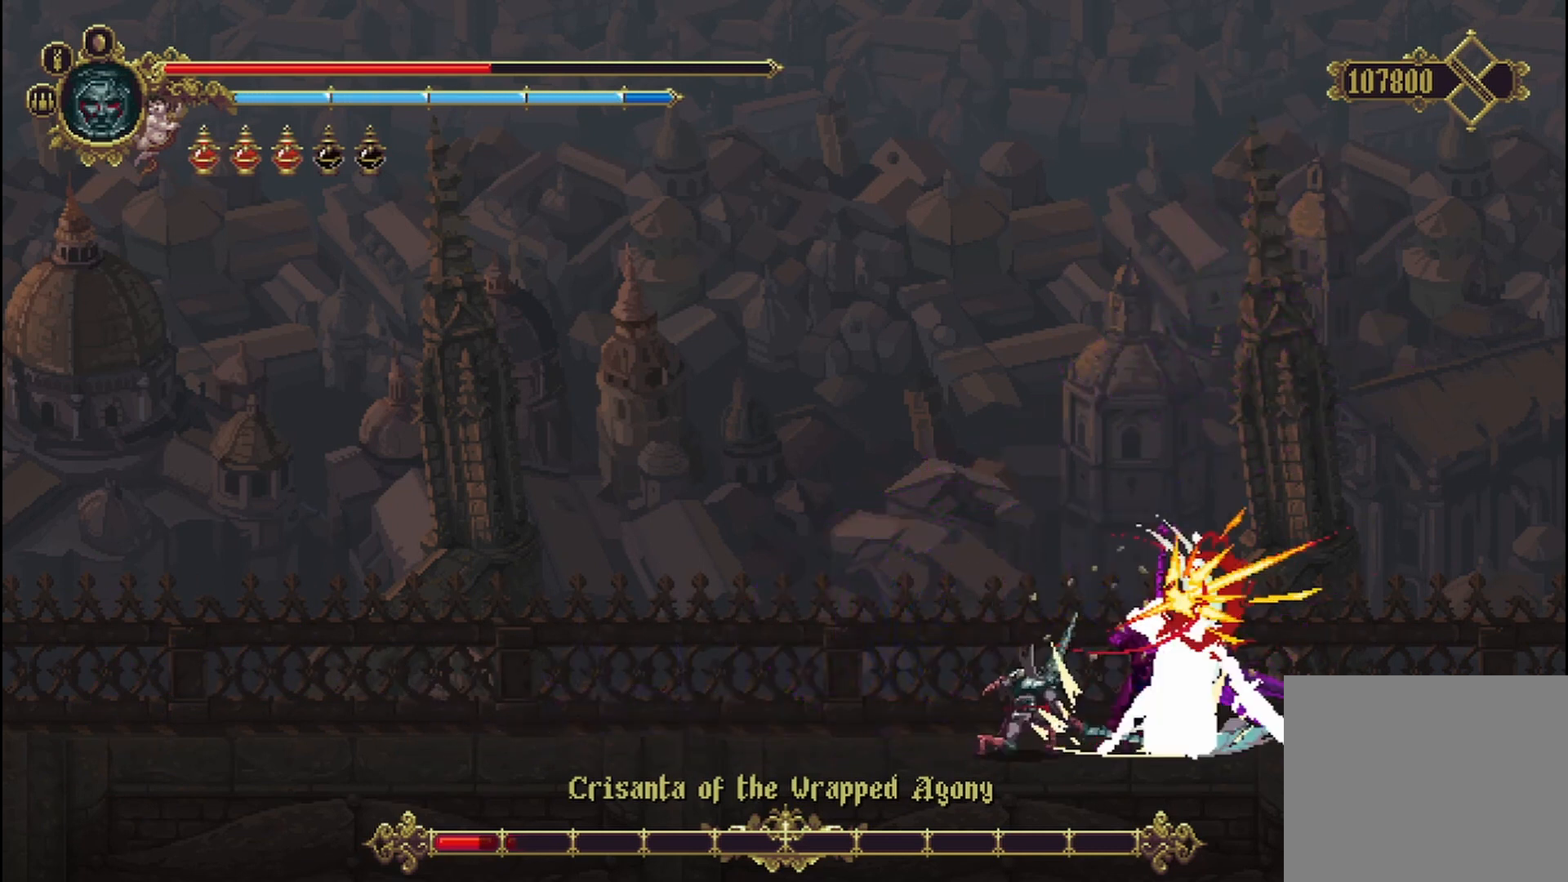
{"buttons": [], "left_stick": "right", "right_stick": "center", "events": [[83, "X", "down"], [125, "X", "up"], [208, "X", "down"], [250, "X", "up"], [333, "X", "down"], [417, "X", "up"]]}
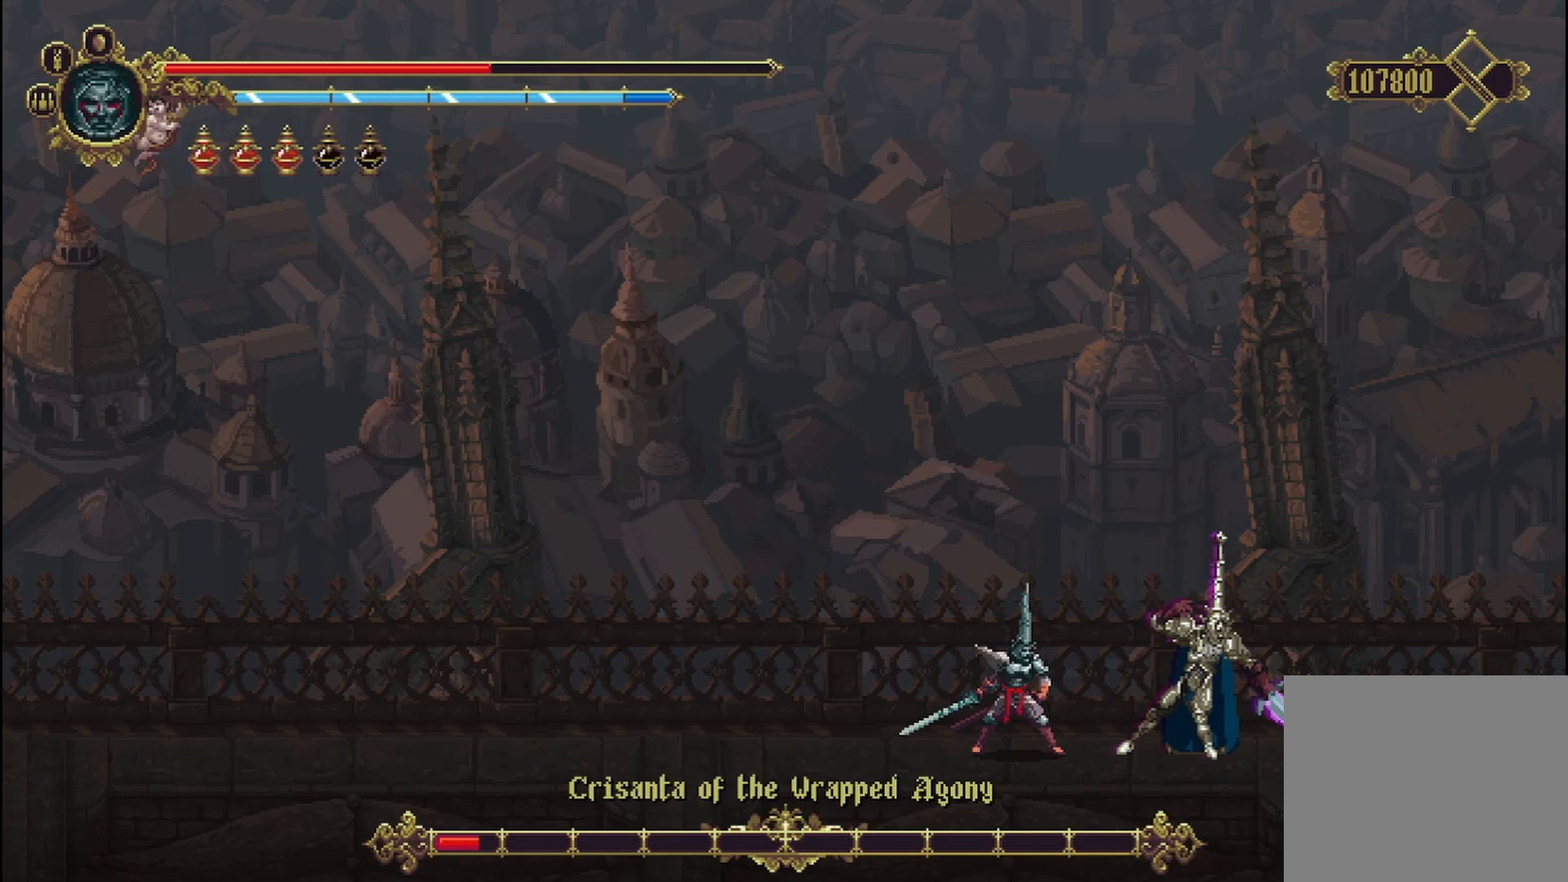
{"buttons": ["X"], "left_stick": "right", "right_stick": "center", "events": [[83, "X", "down"], [167, "X", "up"], [208, "X", "down"], [292, "X", "up"], [333, "X", "down"], [417, "X", "up"], [500, "X", "down"]]}
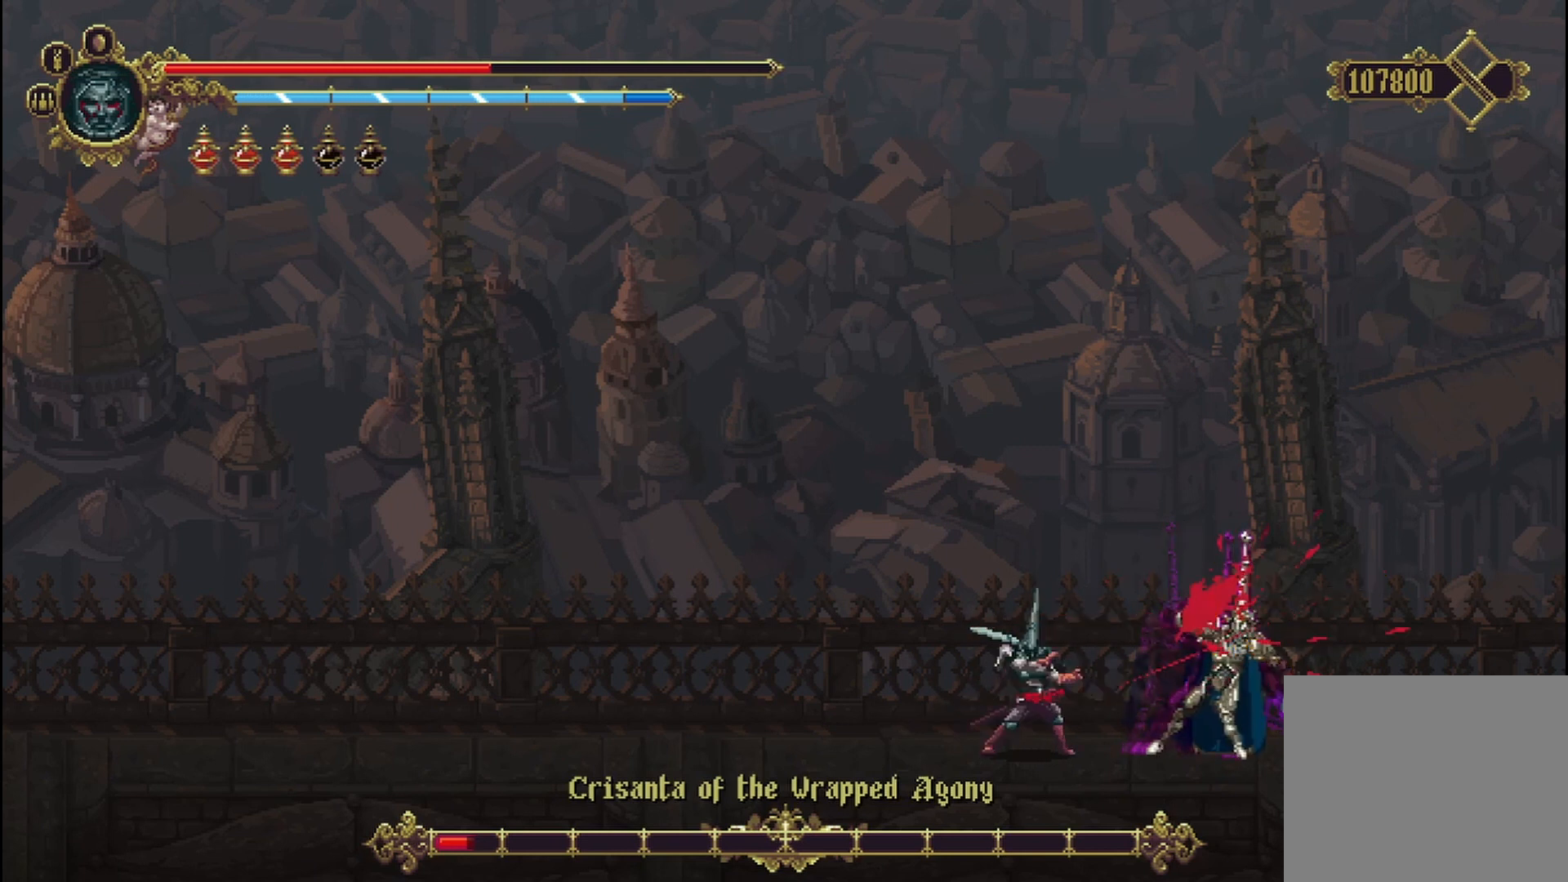
{"buttons": [], "left_stick": "right", "right_stick": "center", "events": [[83, "X", "up"], [125, "X", "down"], [167, "X", "up"], [250, "X", "down"], [333, "X", "up"], [417, "X", "down"], [458, "X", "up"]]}
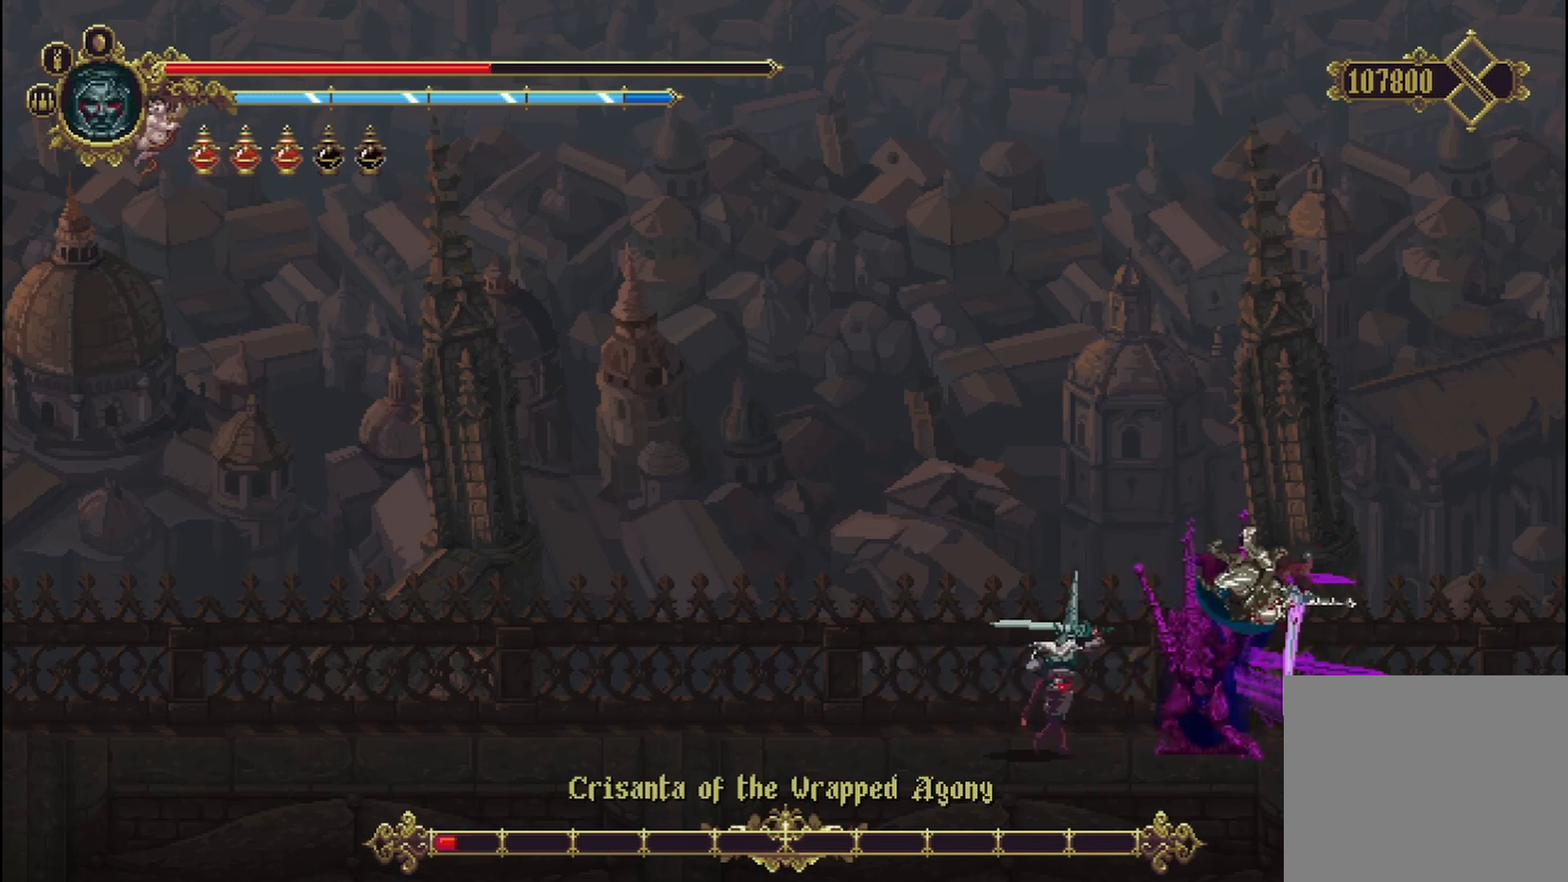
{"buttons": [], "left_stick": "right", "right_stick": "center", "events": [[42, "X", "down"], [83, "X", "up"], [167, "X", "down"], [250, "X", "up"], [333, "X", "down"], [375, "X", "up"], [417, "X", "down"], [500, "X", "up"]]}
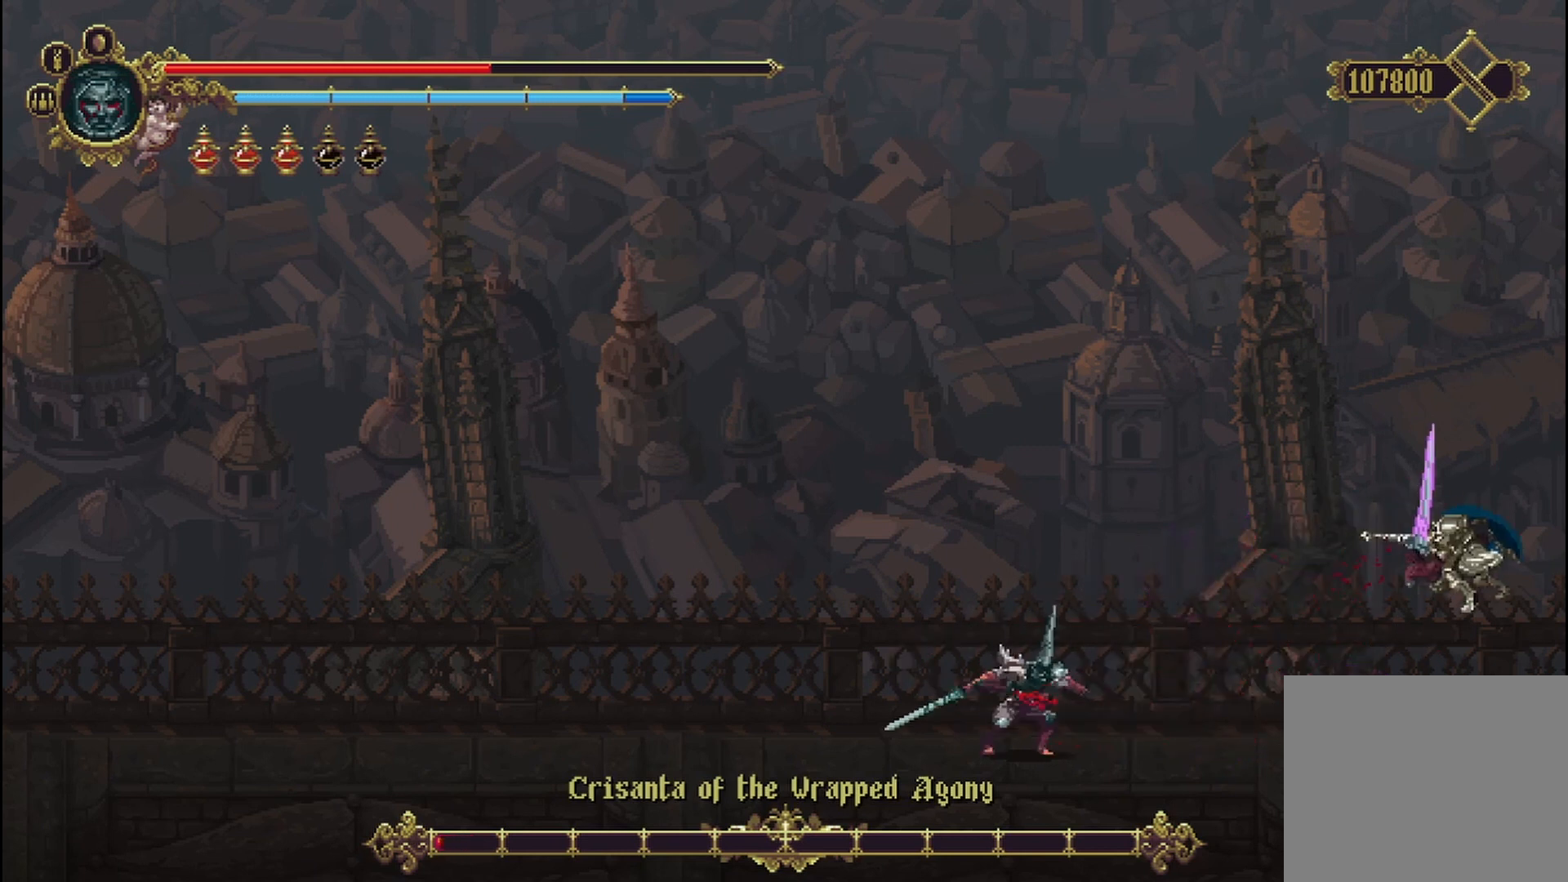
{"buttons": [], "left_stick": "right", "right_stick": "center", "events": [[83, "X", "down"], [167, "X", "up"], [208, "X", "down"], [292, "X", "up"]]}
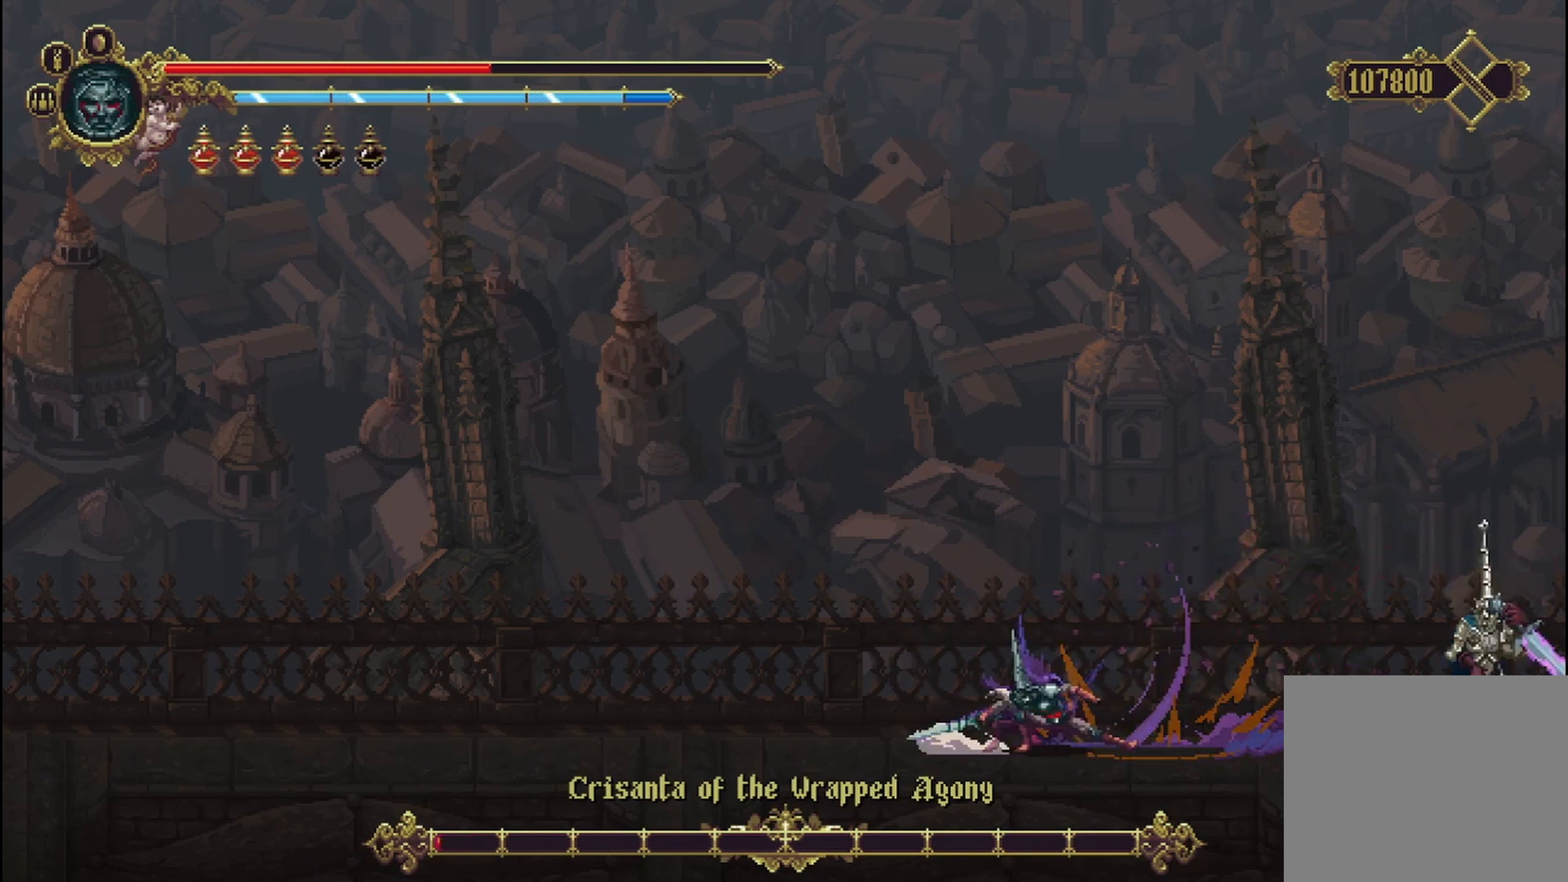
{"buttons": [], "left_stick": "right", "right_stick": "center"}
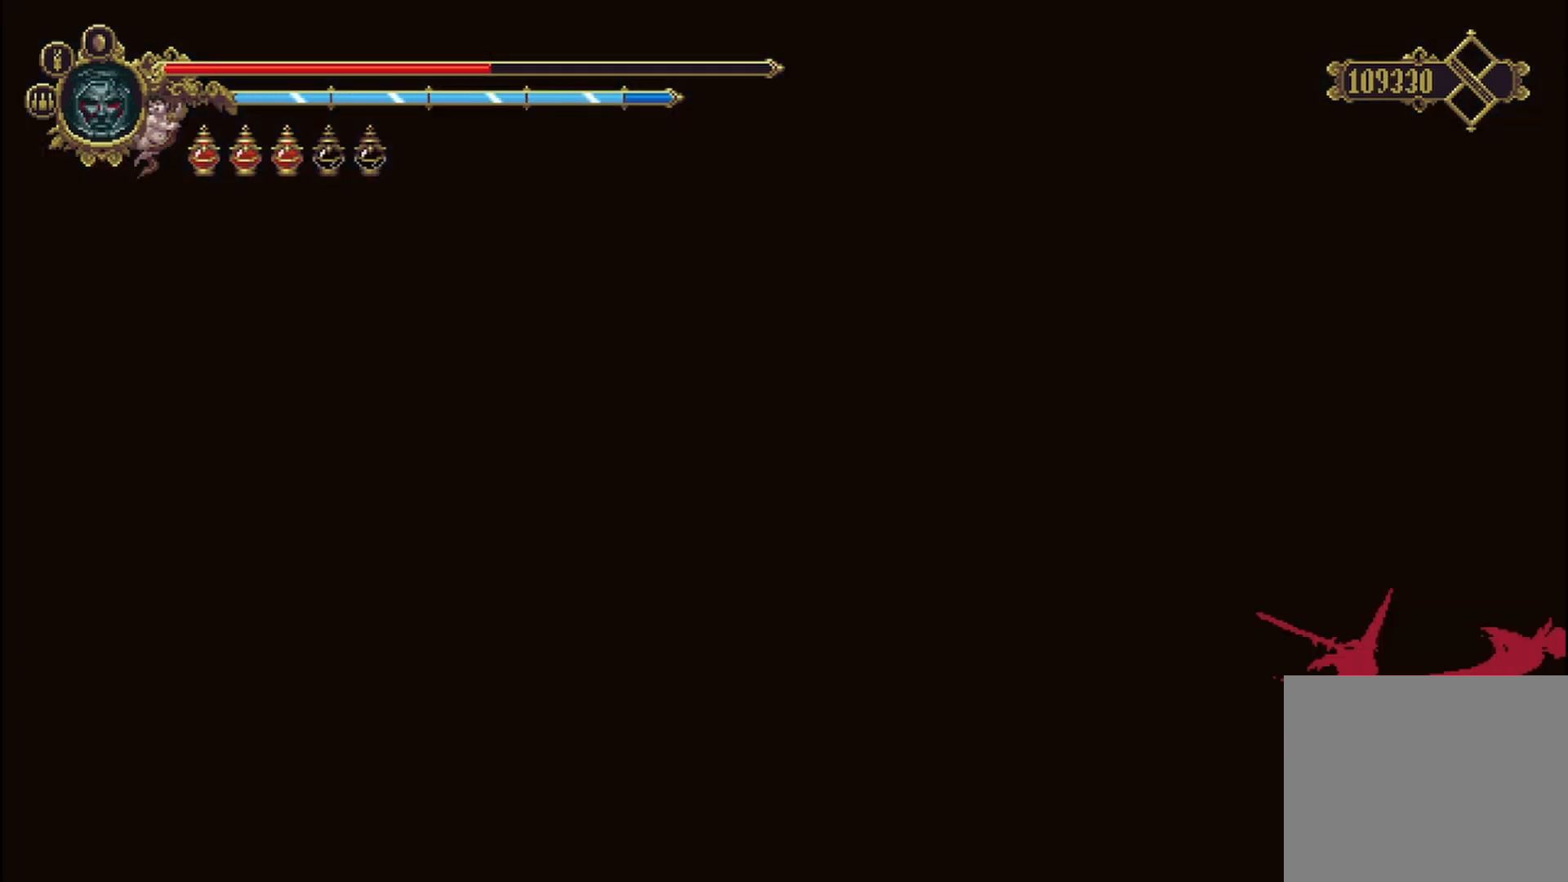
{"buttons": [], "left_stick": "right", "right_stick": "center", "events": [[42, "X", "down"], [83, "X", "up"], [167, "X", "down"], [250, "X", "up"], [333, "X", "down"], [375, "X", "up"], [417, "X", "down"], [500, "X", "up"]]}
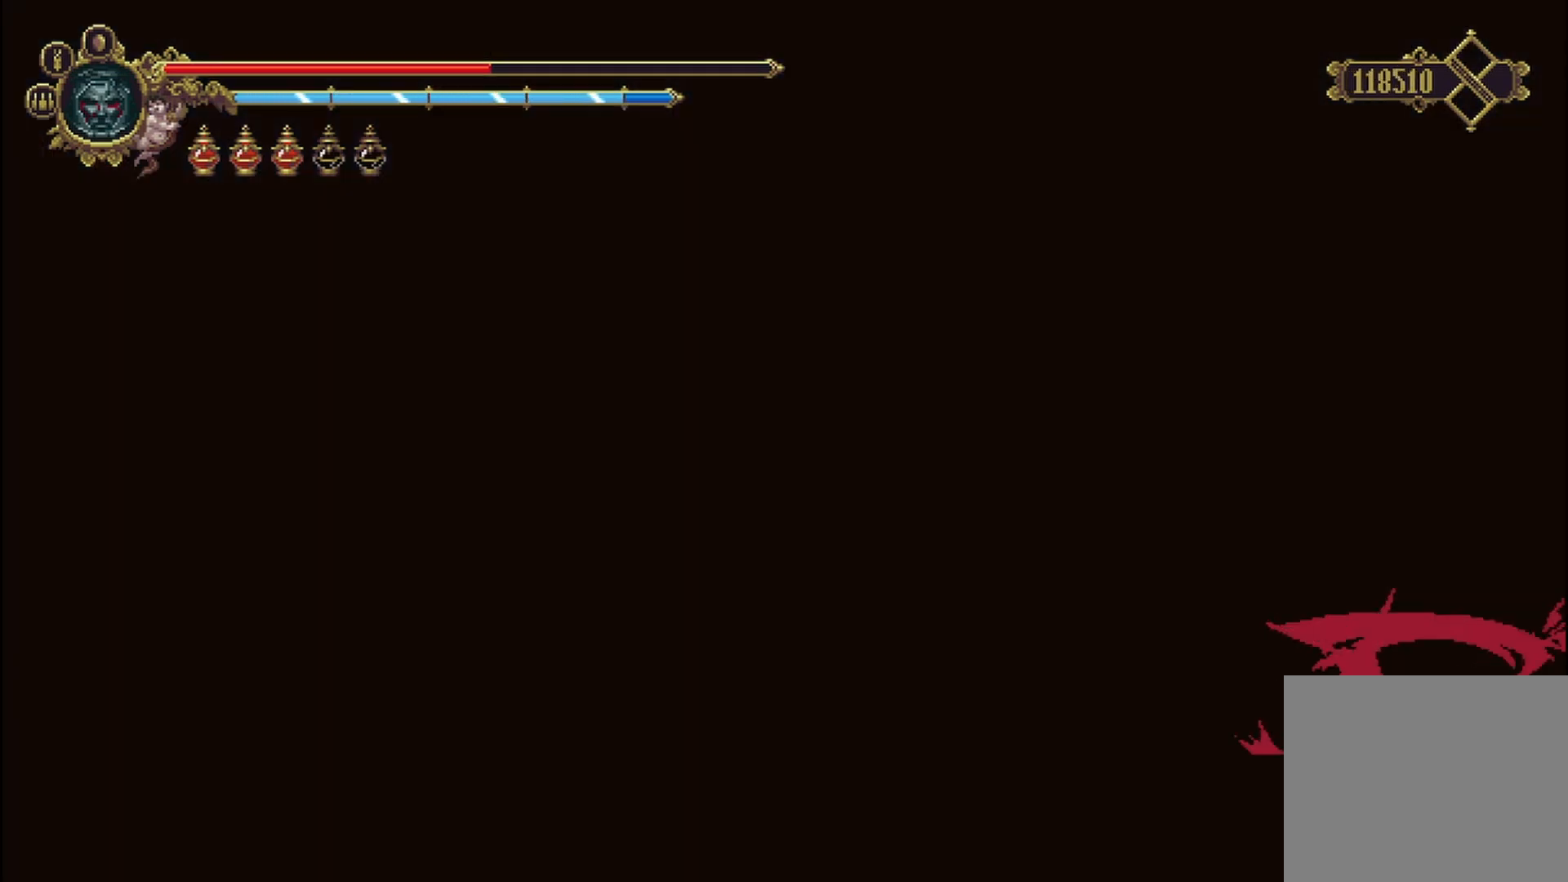
{"buttons": ["X"], "left_stick": "center", "right_stick": "center", "events": [[83, "X", "down"], [167, "X", "up"], [208, "X", "down"], [250, "left_stick", "center"], [292, "X", "up"], [333, "X", "down"], [417, "X", "up"], [500, "X", "down"]]}
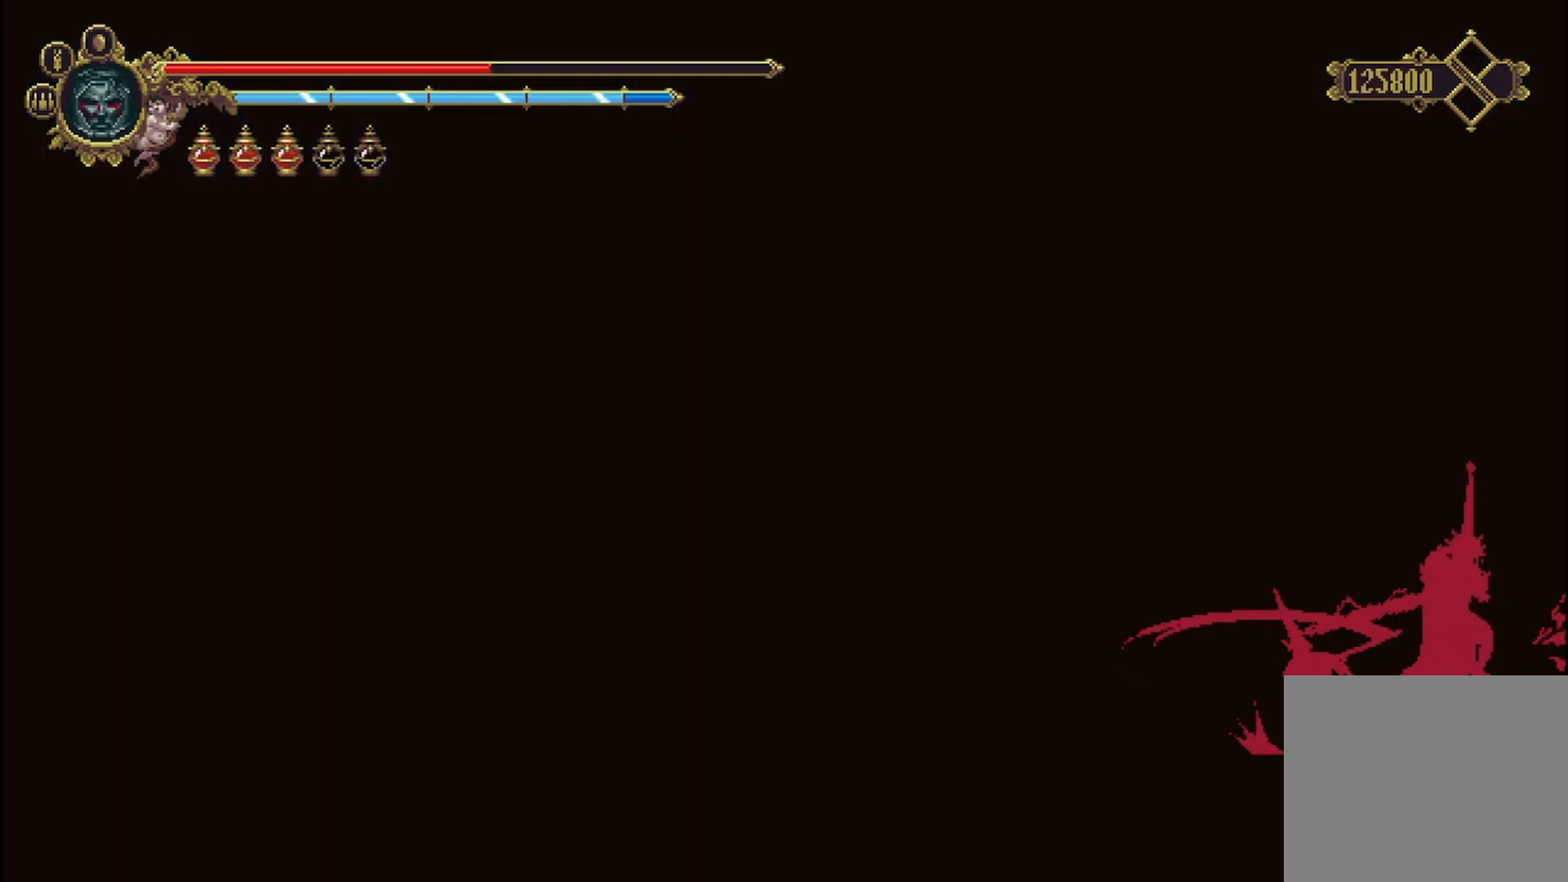
{"buttons": [], "left_stick": "center", "right_stick": "center", "events": [[83, "X", "up"], [125, "X", "down"], [167, "X", "up"], [250, "X", "down"], [333, "X", "up"], [417, "X", "down"], [458, "X", "up"]]}
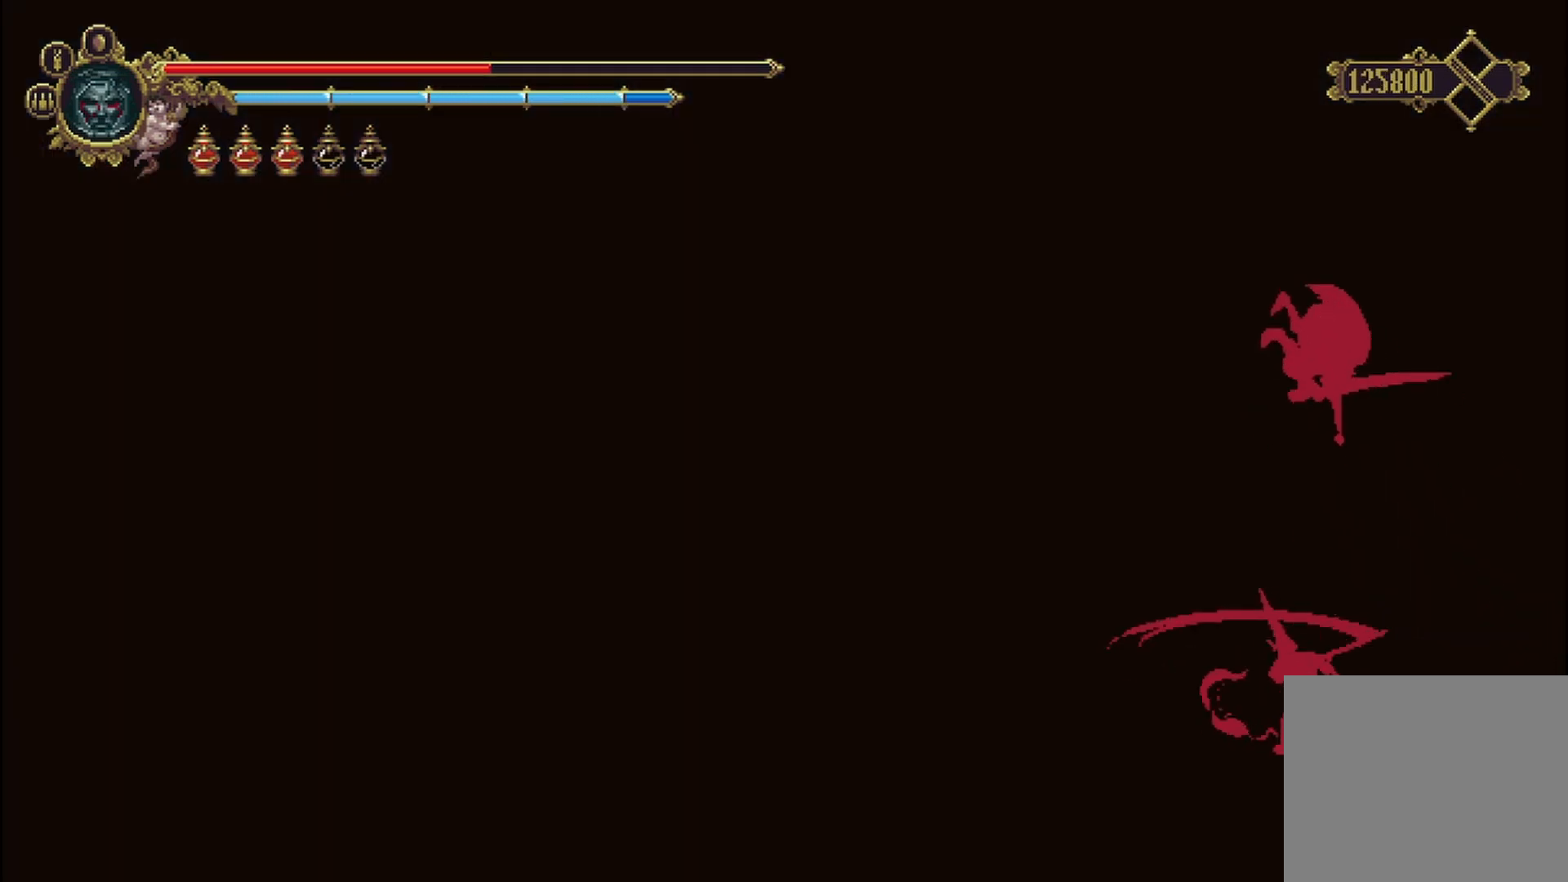
{"buttons": [], "left_stick": "center", "right_stick": "center", "events": [[42, "X", "down"], [83, "X", "up"], [167, "X", "down"], [250, "X", "up"], [333, "X", "down"], [375, "X", "up"]]}
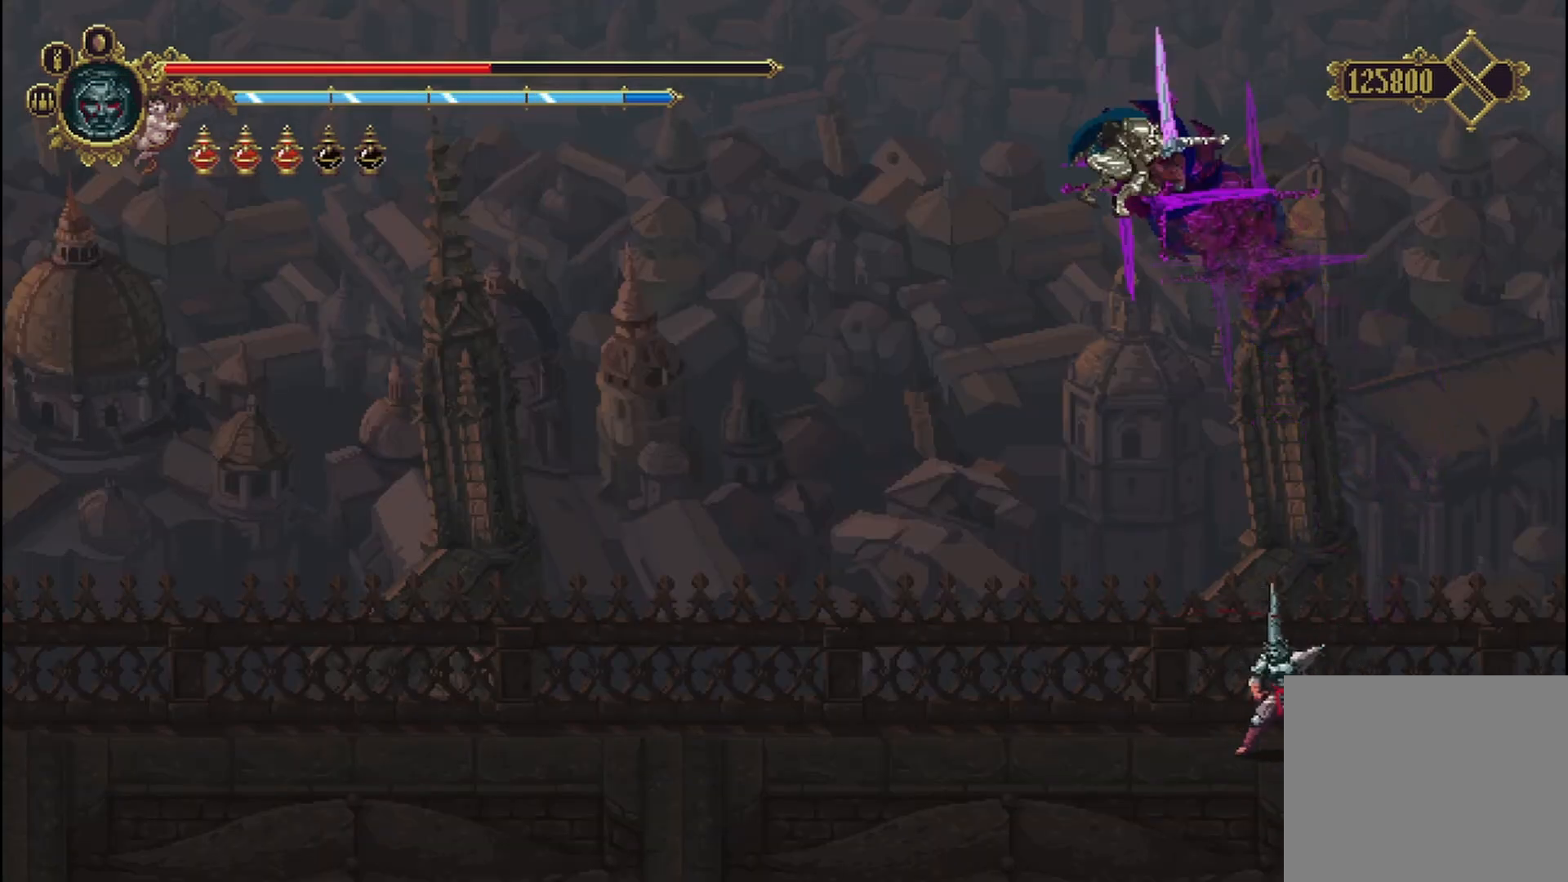
{"buttons": [], "left_stick": "left", "right_stick": "center", "events": [[42, "X", "down"], [83, "X", "up"], [167, "X", "down"], [167, "left_stick", "up-left"], [250, "X", "up"], [250, "left_stick", "left"], [333, "X", "down"], [375, "X", "up"], [458, "X", "down"], [500, "X", "up"]]}
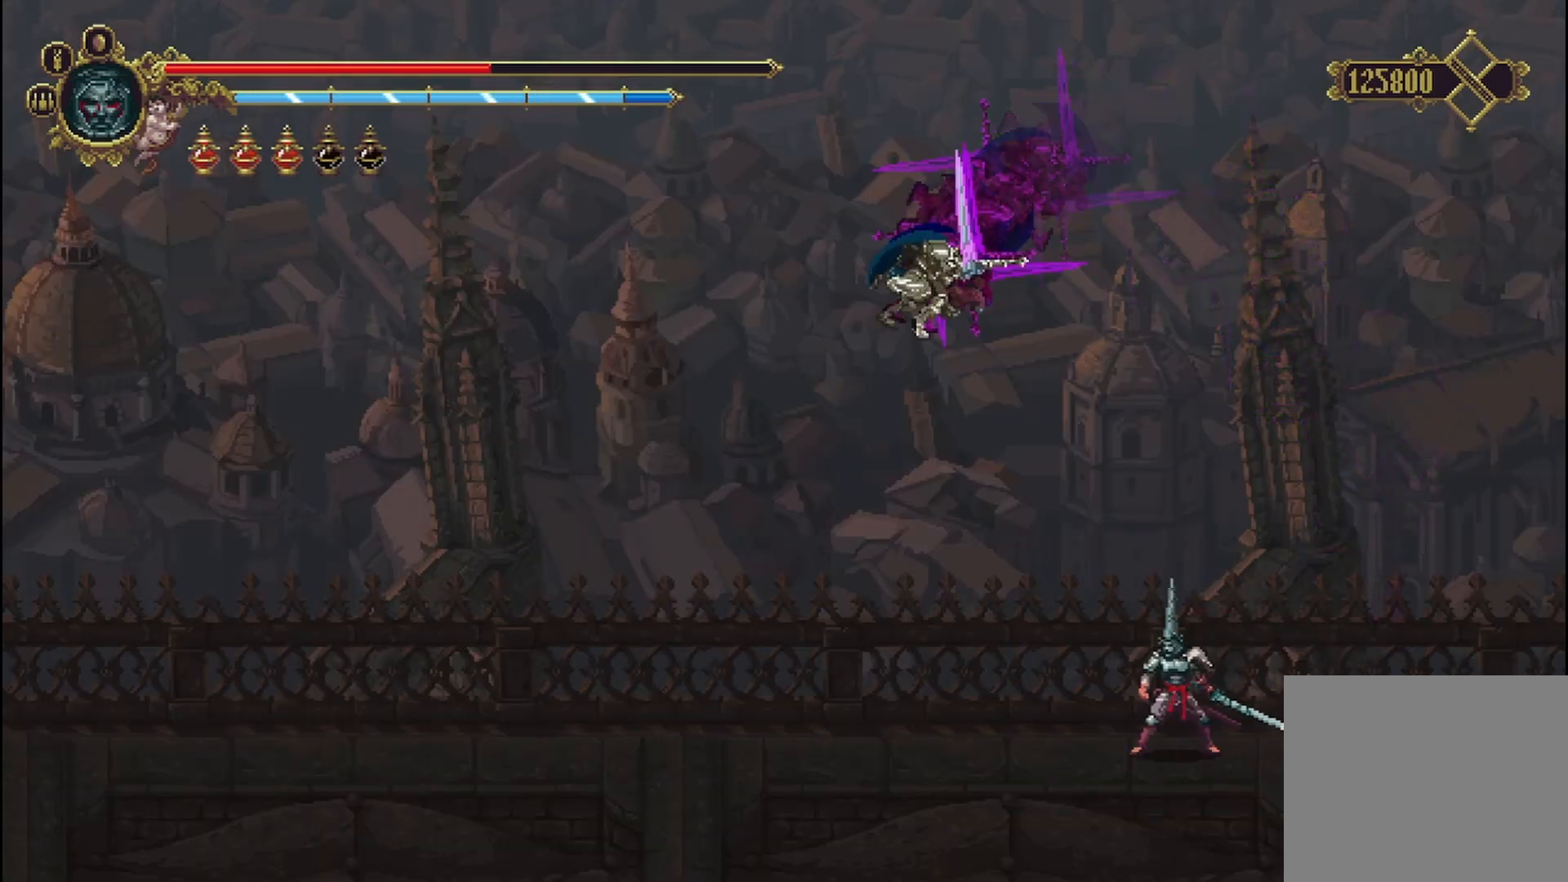
{"buttons": [], "left_stick": "center", "right_stick": "center", "events": [[125, "X", "down"], [167, "X", "up"], [250, "X", "down"], [292, "X", "up"], [417, "X", "down"], [417, "left_stick", "center"], [458, "X", "up"]]}
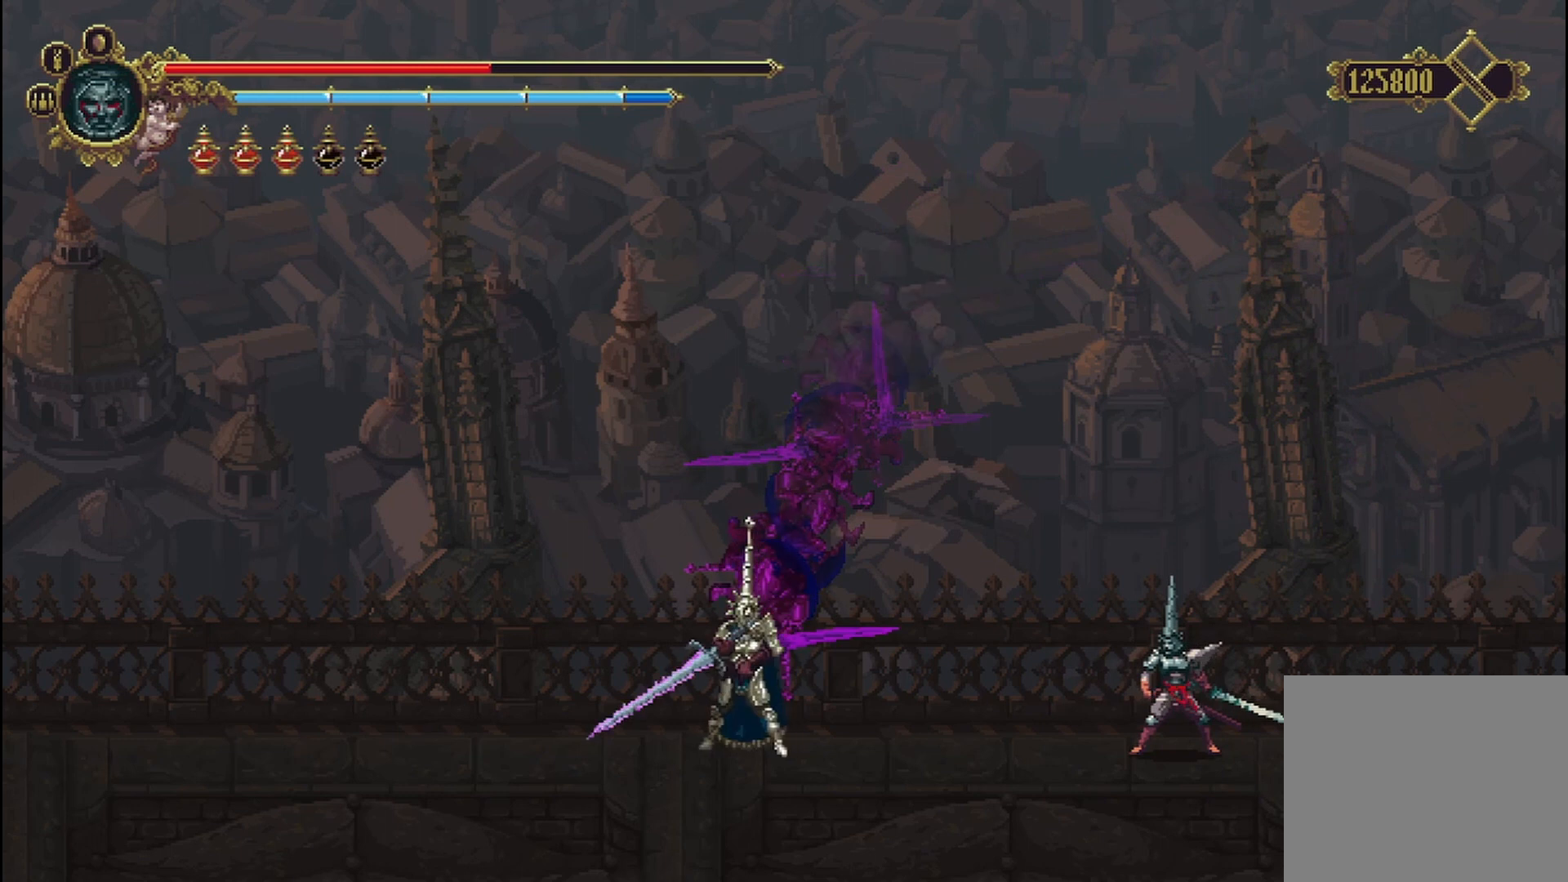
{"buttons": [], "left_stick": "right", "right_stick": "center", "events": [[42, "X", "down"], [83, "X", "up"], [250, "X", "down"], [250, "left_stick", "up-right"], [292, "X", "up"], [417, "left_stick", "right"], [458, "X", "down"], [500, "X", "up"]]}
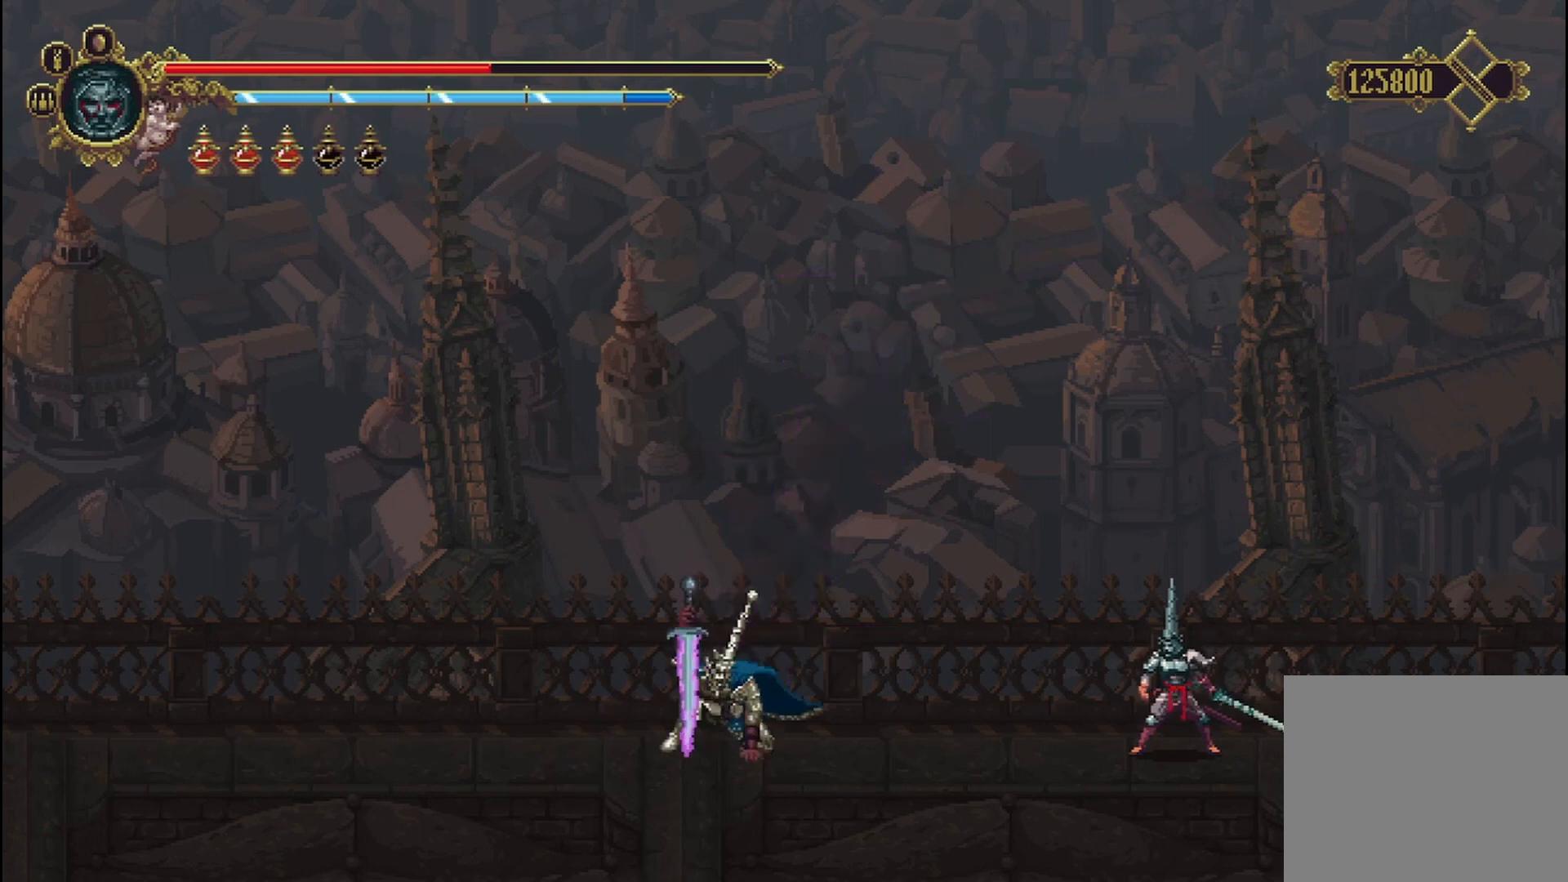
{"buttons": ["A"], "left_stick": "right", "right_stick": "center", "events": [[83, "X", "down"], [167, "X", "up"], [250, "X", "down"], [292, "X", "up"], [417, "A", "down"]]}
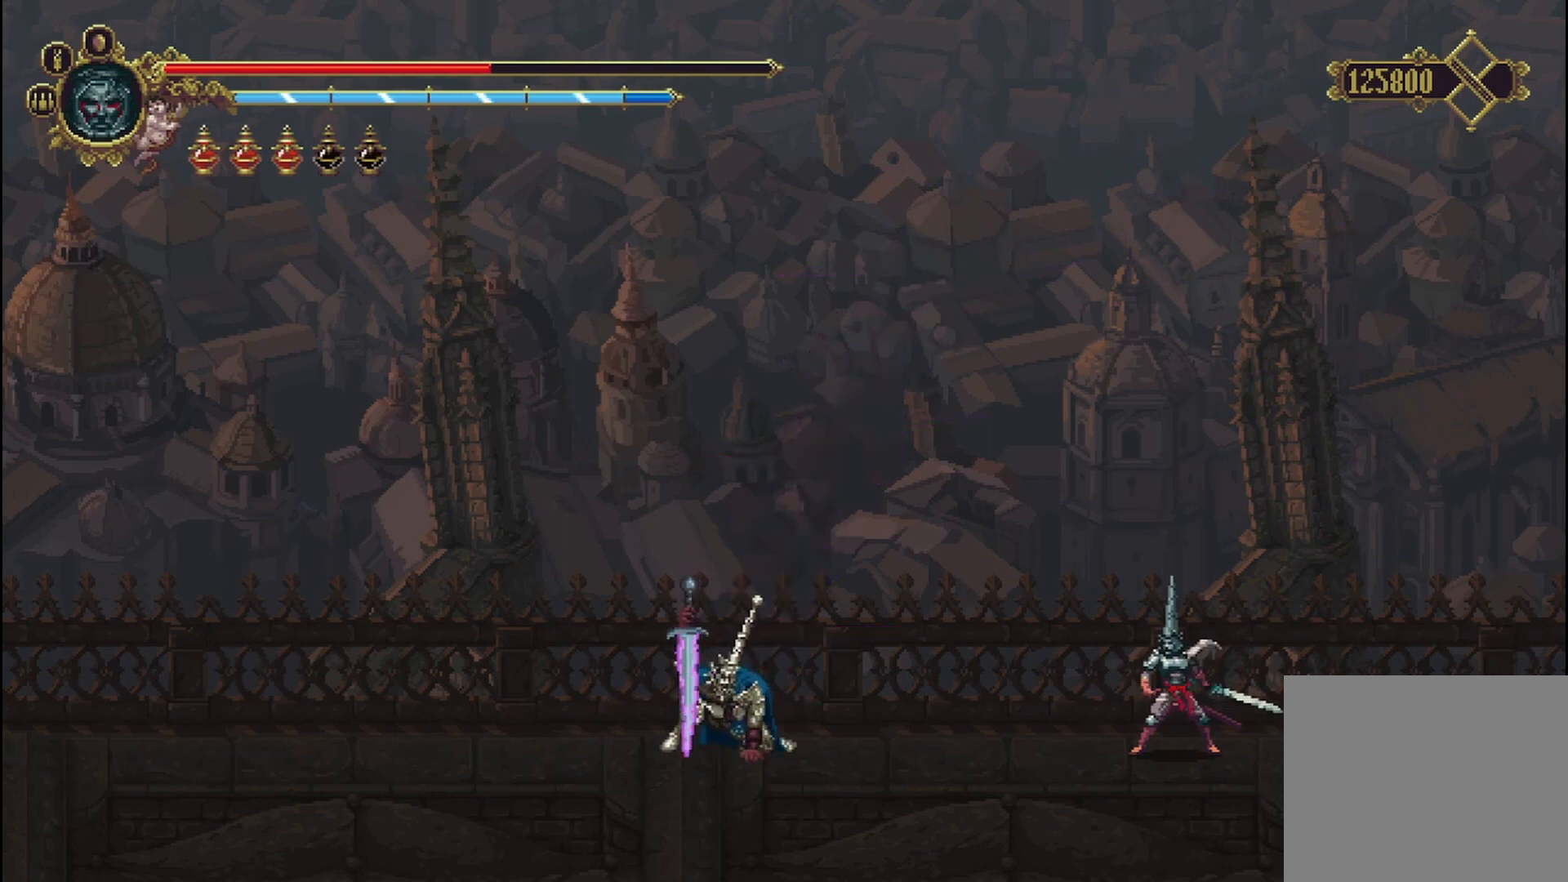
{"buttons": ["A"], "left_stick": "up-right", "right_stick": "center", "events": [[42, "A", "up"], [83, "A", "down"], [83, "left_stick", "up-right"], [208, "A", "up"], [250, "A", "down"], [375, "A", "up"], [417, "A", "down"]]}
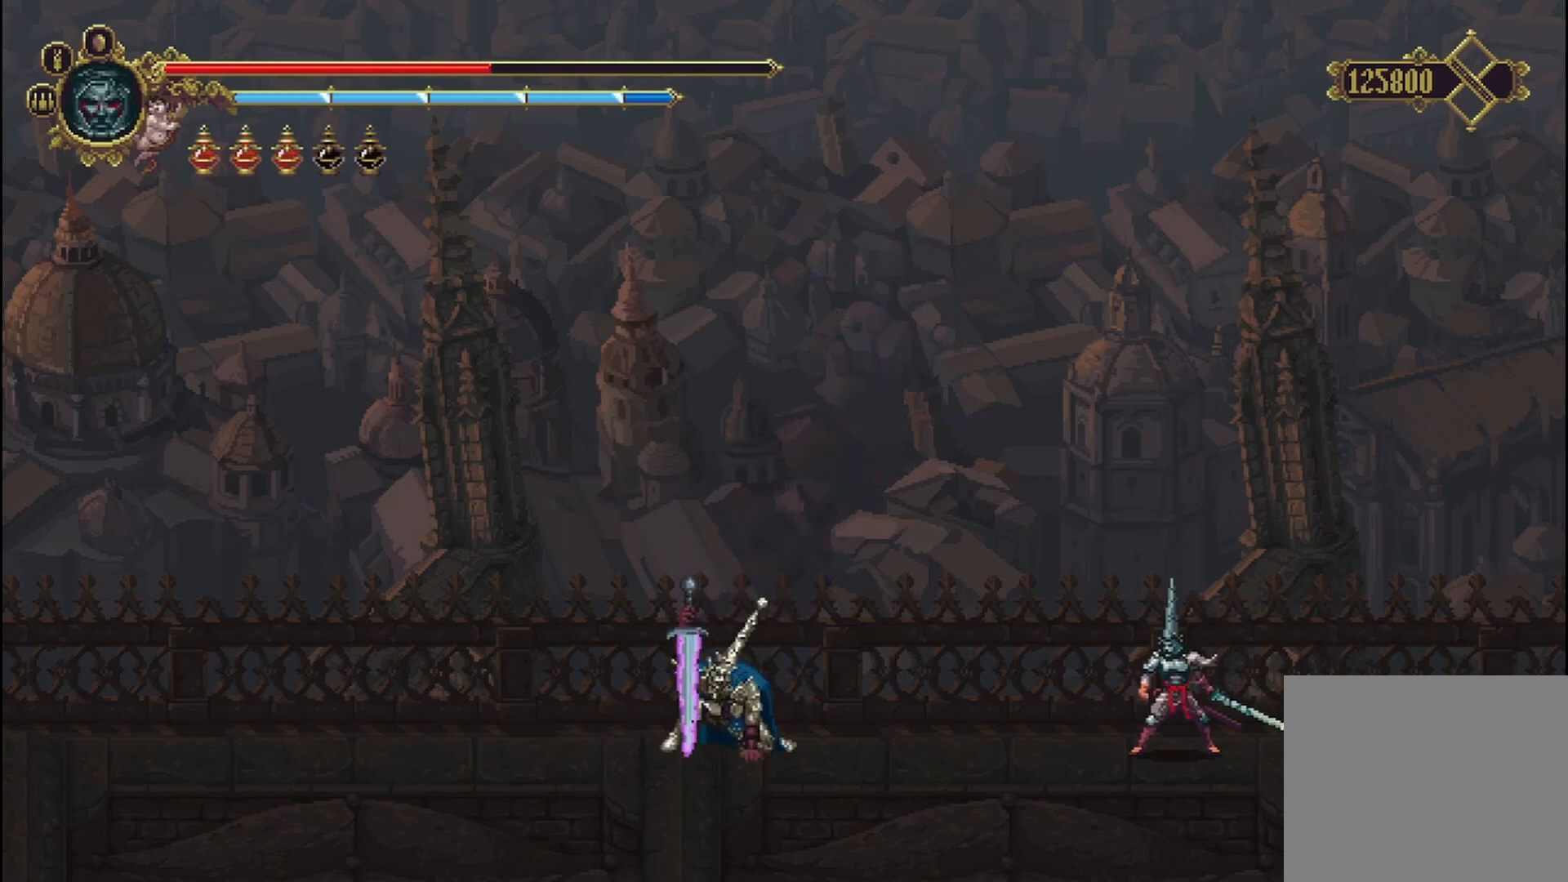
{"buttons": ["A"], "left_stick": "up-right", "right_stick": "center", "events": [[42, "A", "up"], [125, "A", "down"], [208, "A", "up"], [250, "A", "down"], [417, "A", "up"], [458, "A", "down"]]}
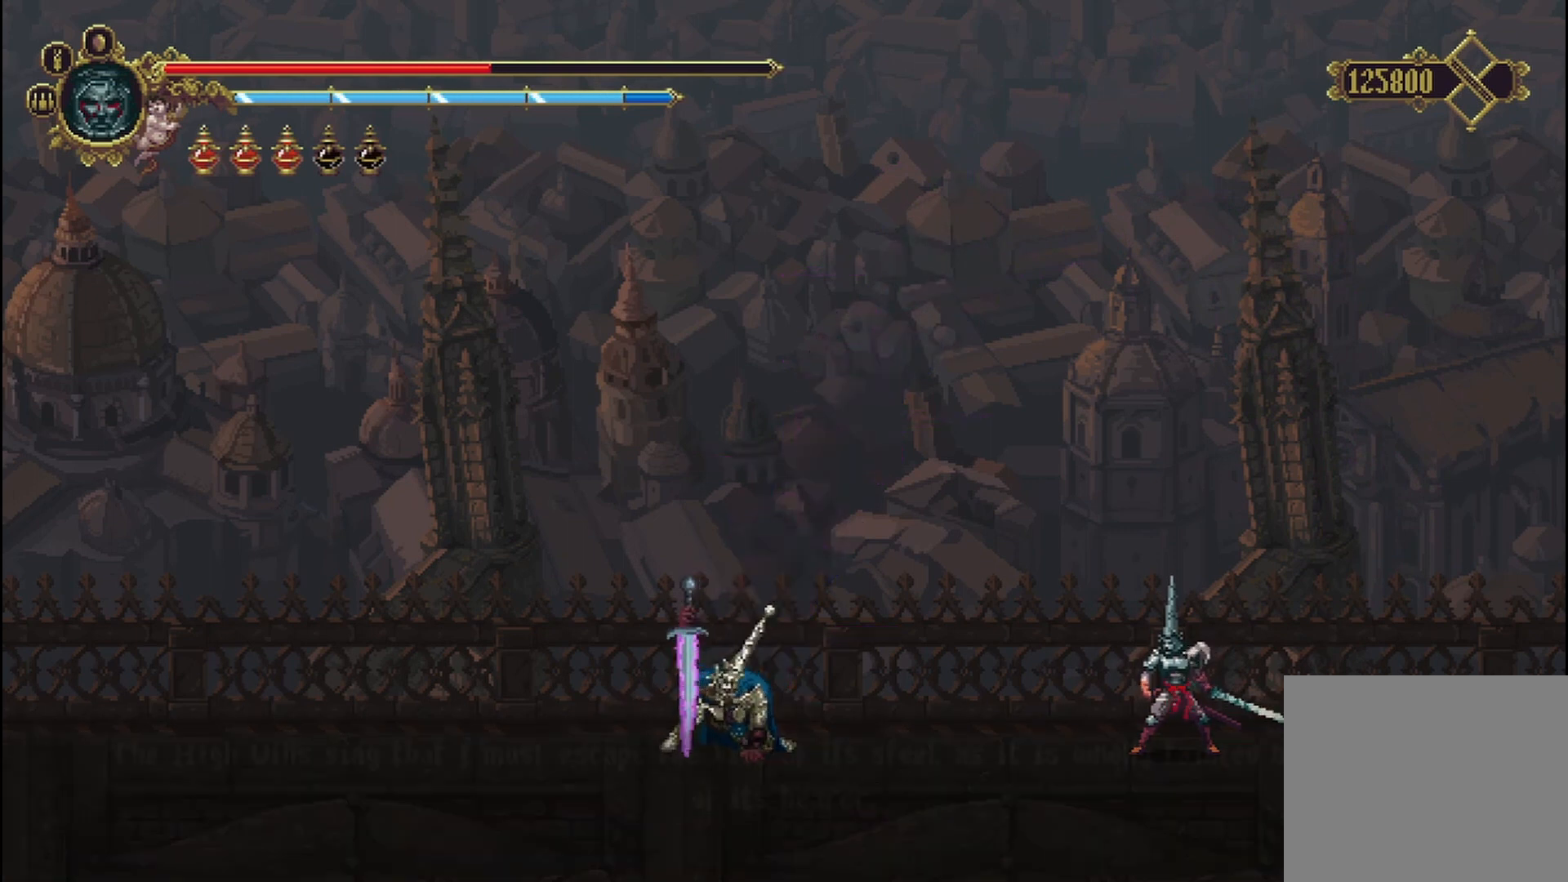
{"buttons": [], "left_stick": "up-right", "right_stick": "center", "events": [[125, "A", "up"], [167, "A", "down"], [167, "left_stick", "center"], [292, "A", "up"], [333, "A", "down"], [333, "left_stick", "up-right"], [458, "A", "up"]]}
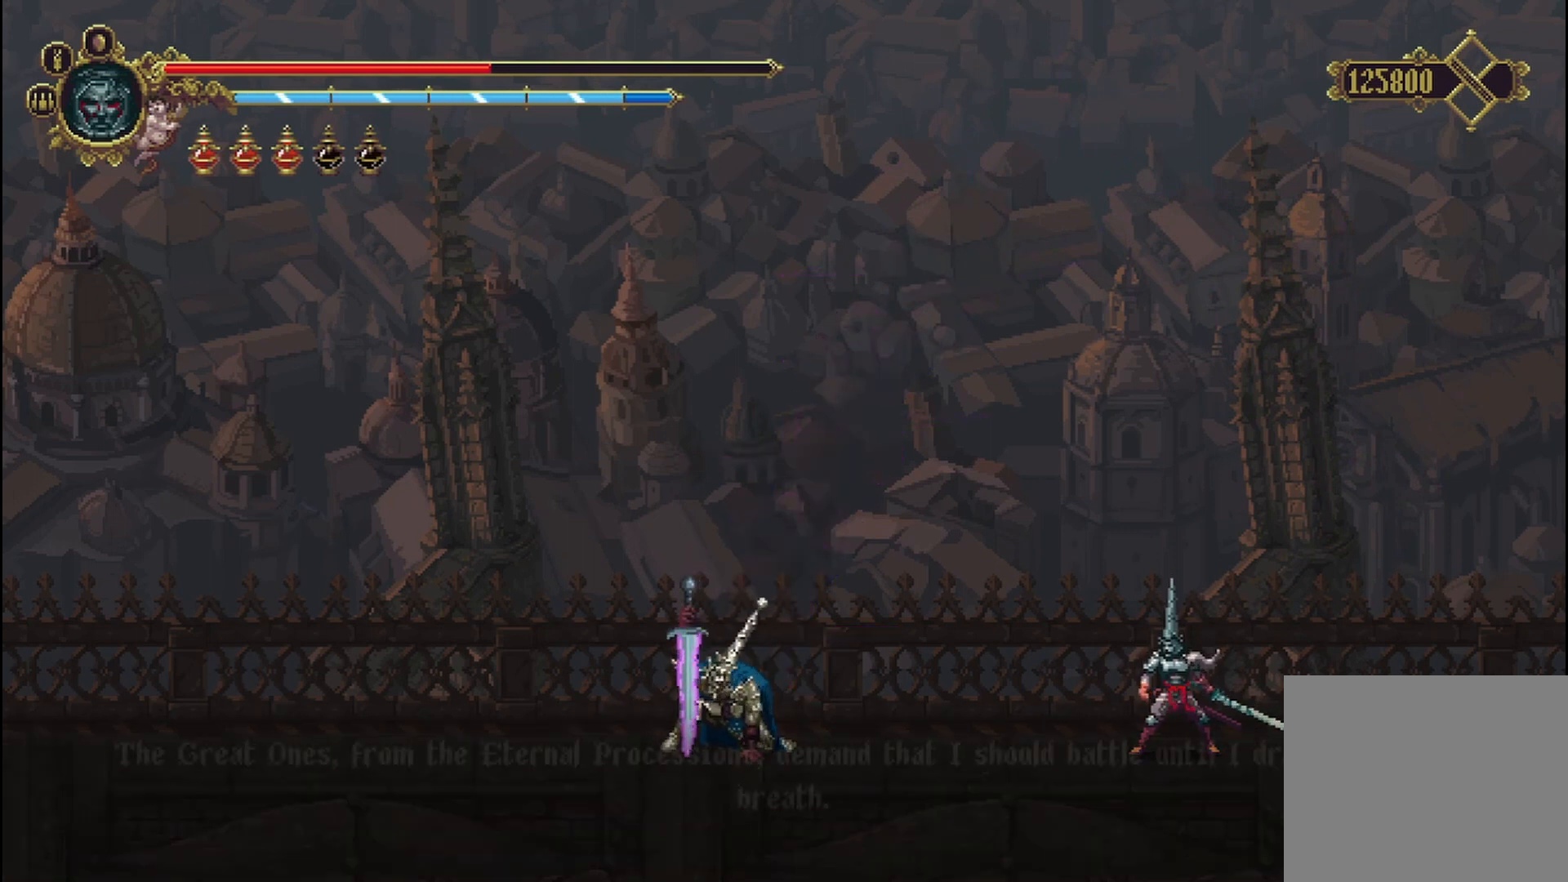
{"buttons": [], "left_stick": "right", "right_stick": "center", "events": [[42, "A", "down"], [125, "A", "up"], [208, "A", "down"], [292, "A", "up"], [333, "left_stick", "right"], [375, "A", "down"], [458, "A", "up"]]}
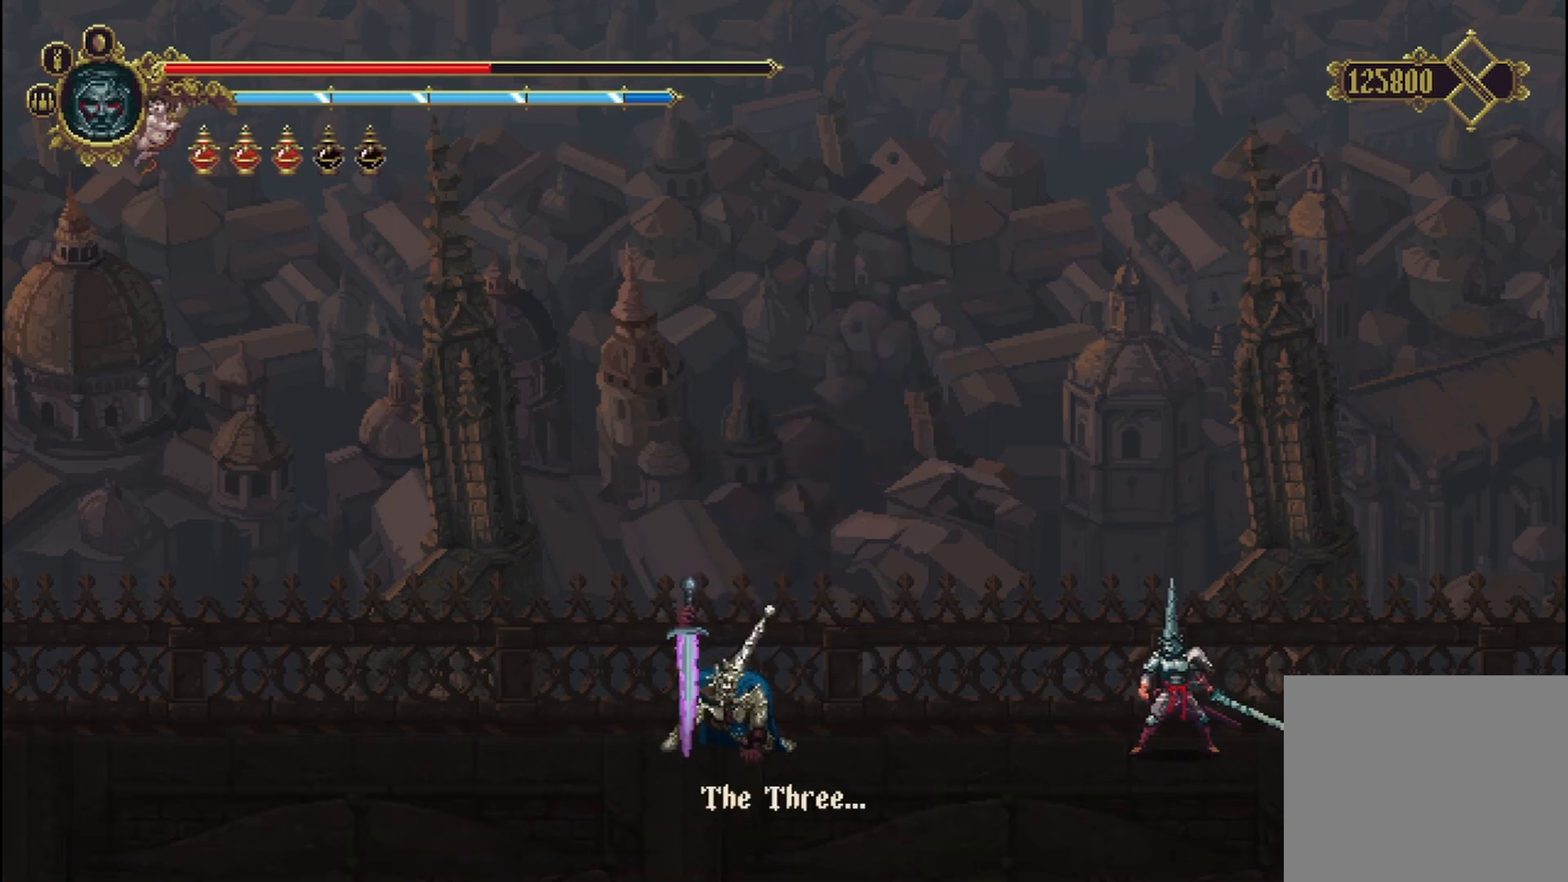
{"buttons": [], "left_stick": "right", "right_stick": "center", "events": [[42, "A", "down"], [125, "A", "up"], [208, "A", "down"], [333, "A", "up"], [458, "A", "down"], [500, "A", "up"]]}
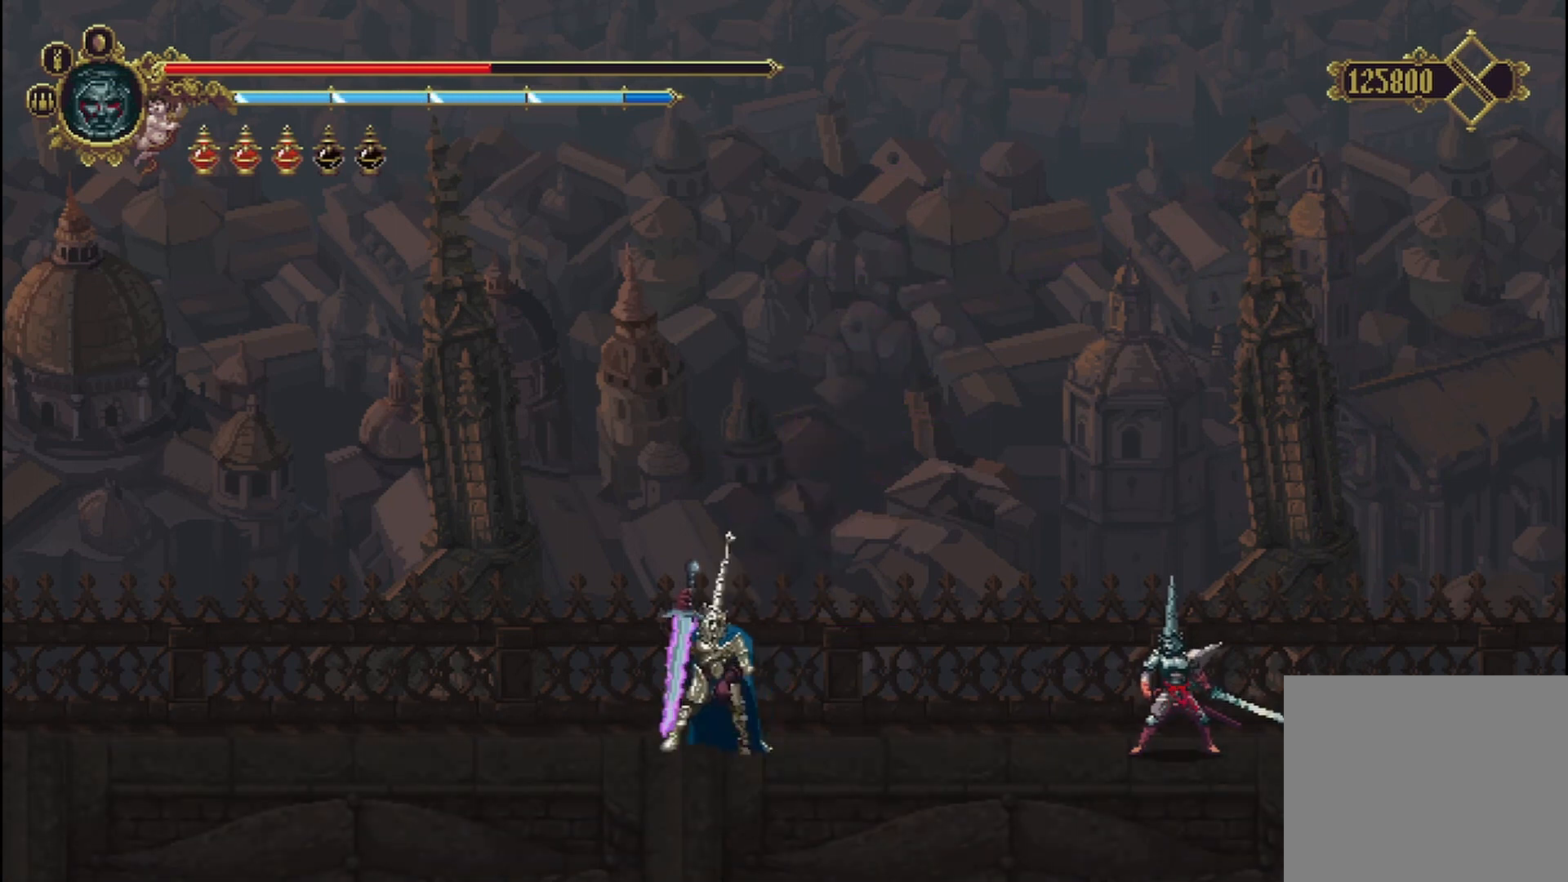
{"buttons": [], "left_stick": "right", "right_stick": "center", "events": [[83, "A", "down"], [208, "A", "up"], [292, "A", "down"], [375, "A", "up"]]}
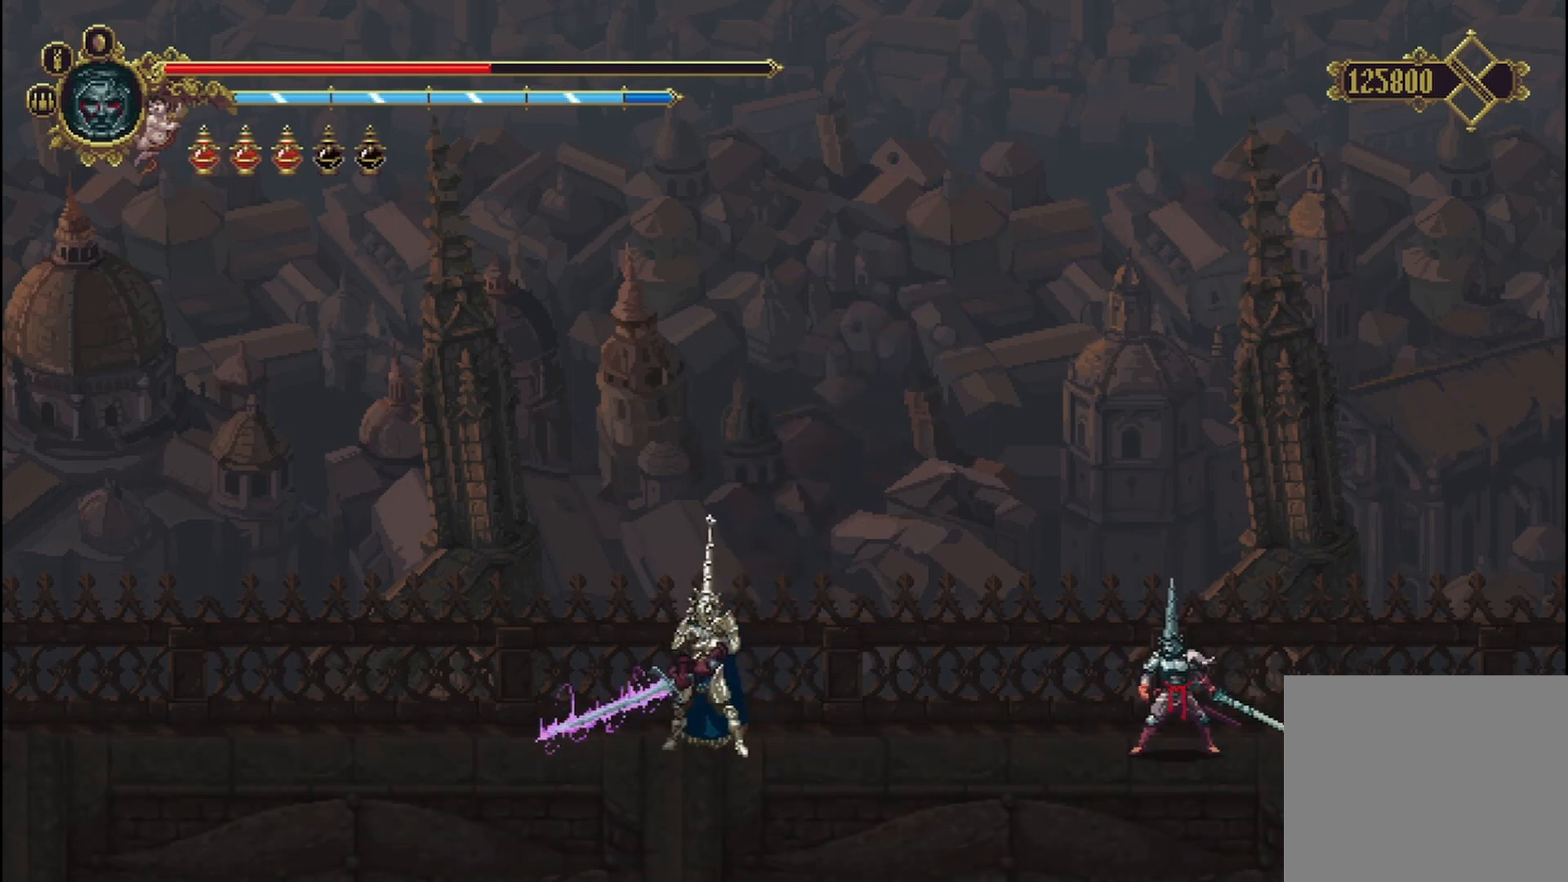
{"buttons": [], "left_stick": "right", "right_stick": "center", "events": [[167, "R2", "down"], [292, "R2", "up"], [375, "R2", "down"], [500, "R2", "up"]]}
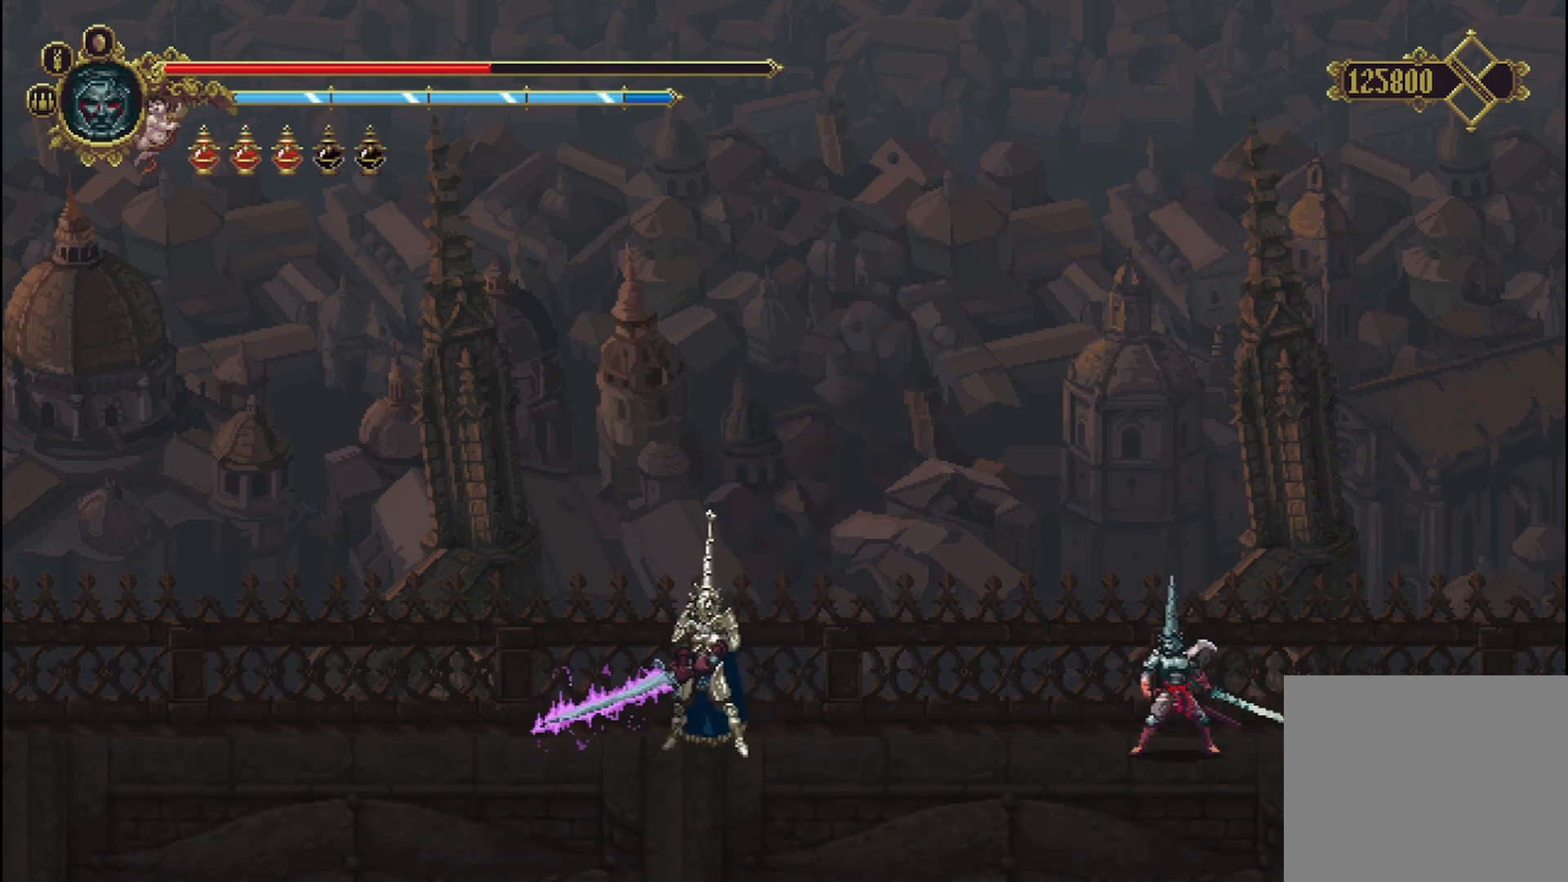
{"buttons": [], "left_stick": "right", "right_stick": "center", "events": [[125, "A", "down"], [250, "A", "up"], [375, "R2", "down"], [458, "R2", "up"]]}
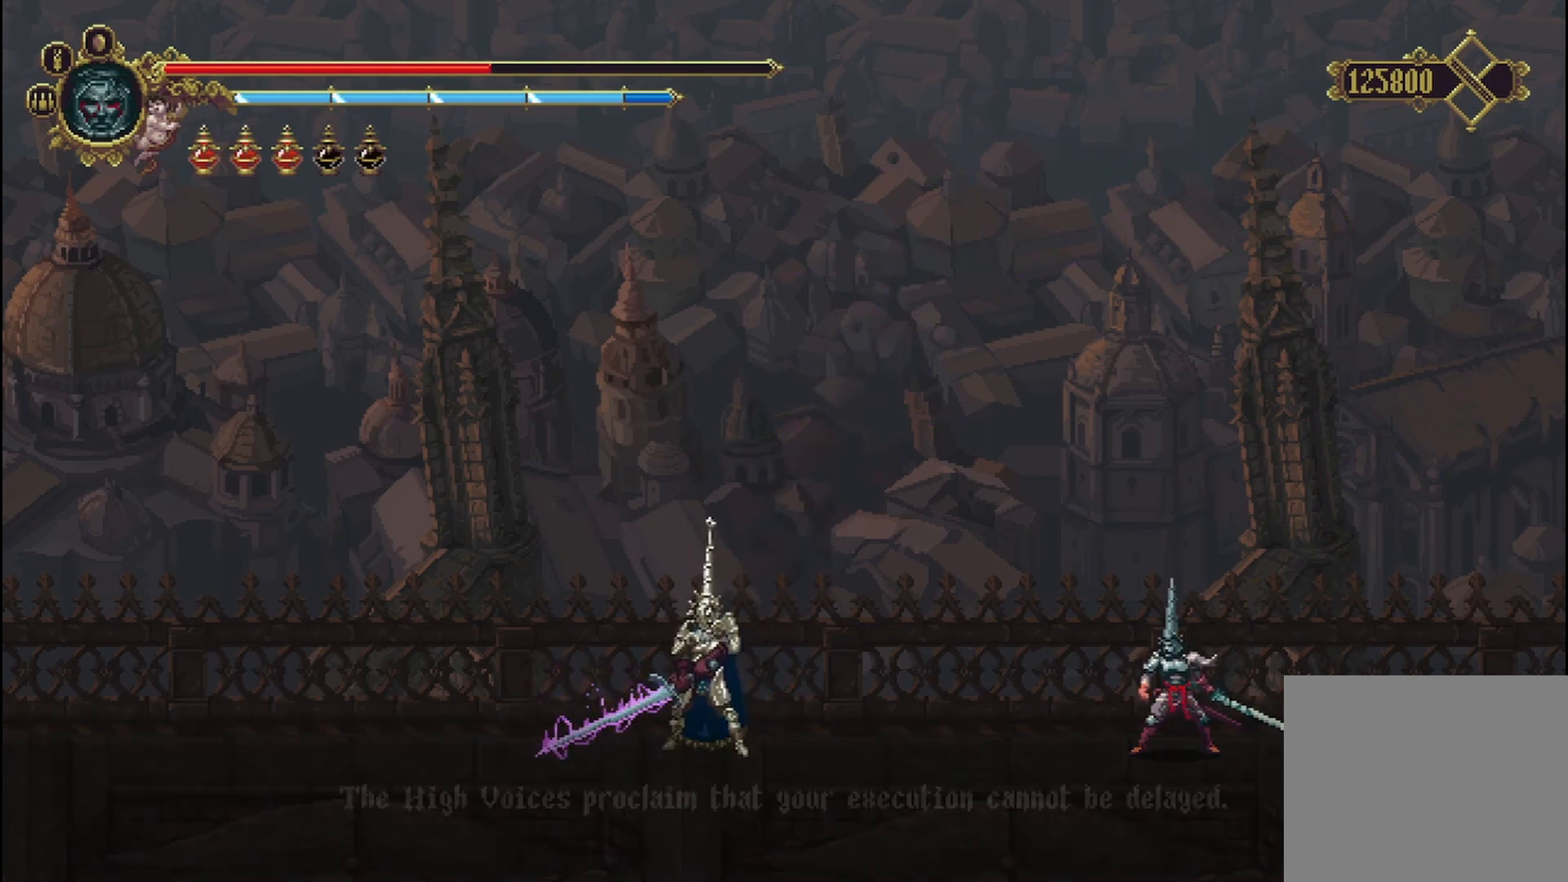
{"buttons": ["A"], "left_stick": "right", "right_stick": "center", "events": [[42, "R2", "down"], [208, "R2", "up"], [250, "R2", "down"], [375, "R2", "up"], [458, "A", "down"]]}
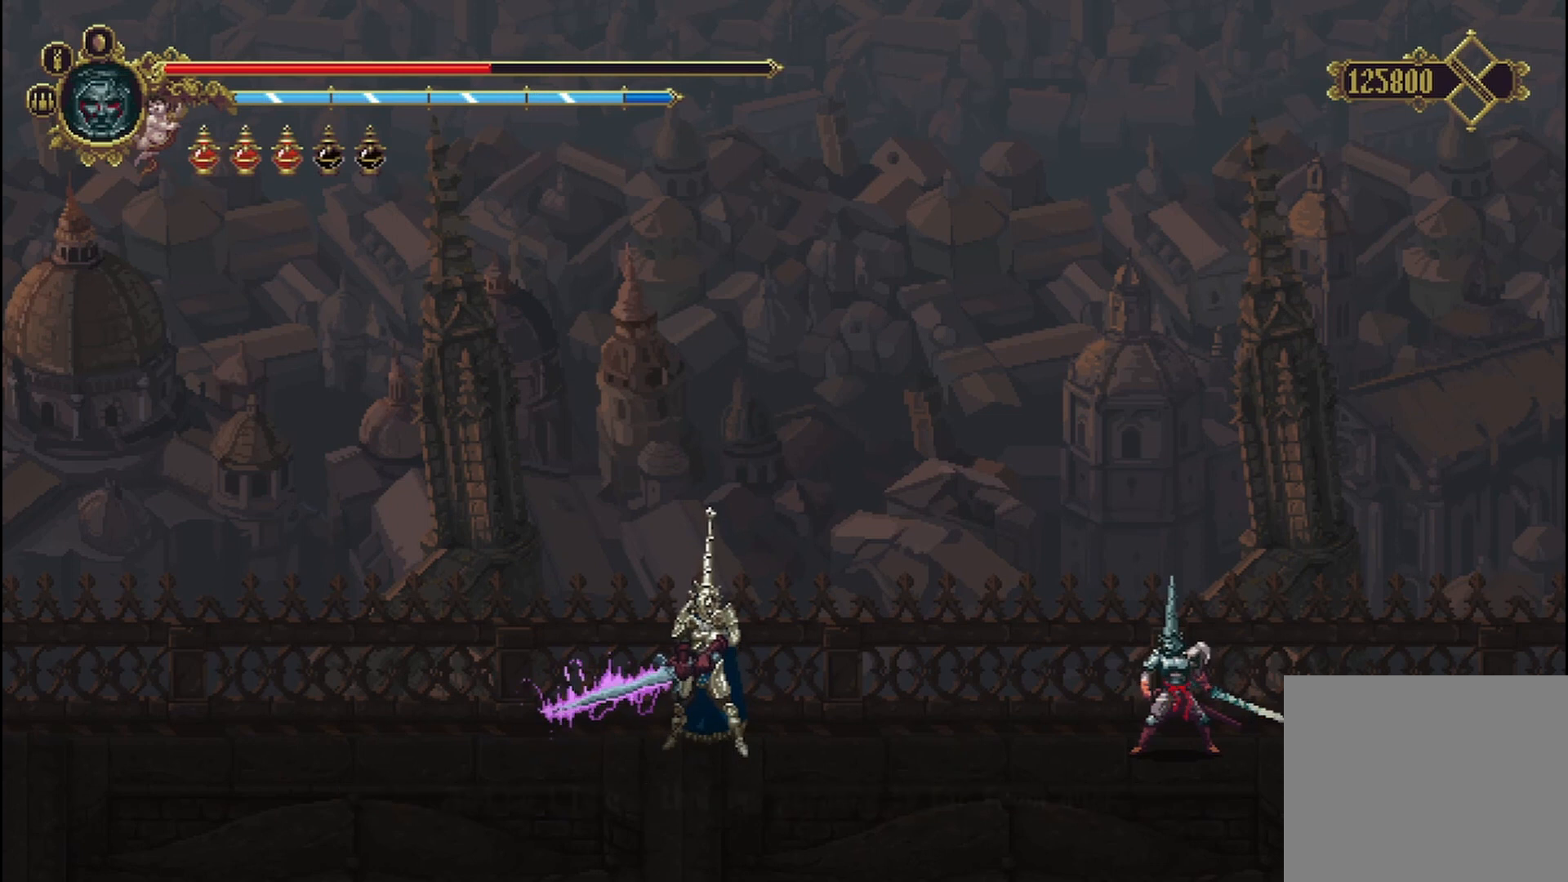
{"buttons": ["A"], "left_stick": "right", "right_stick": "center", "events": [[125, "A", "up"], [167, "A", "down"], [250, "A", "up"], [292, "A", "down"], [417, "A", "up"], [458, "A", "down"]]}
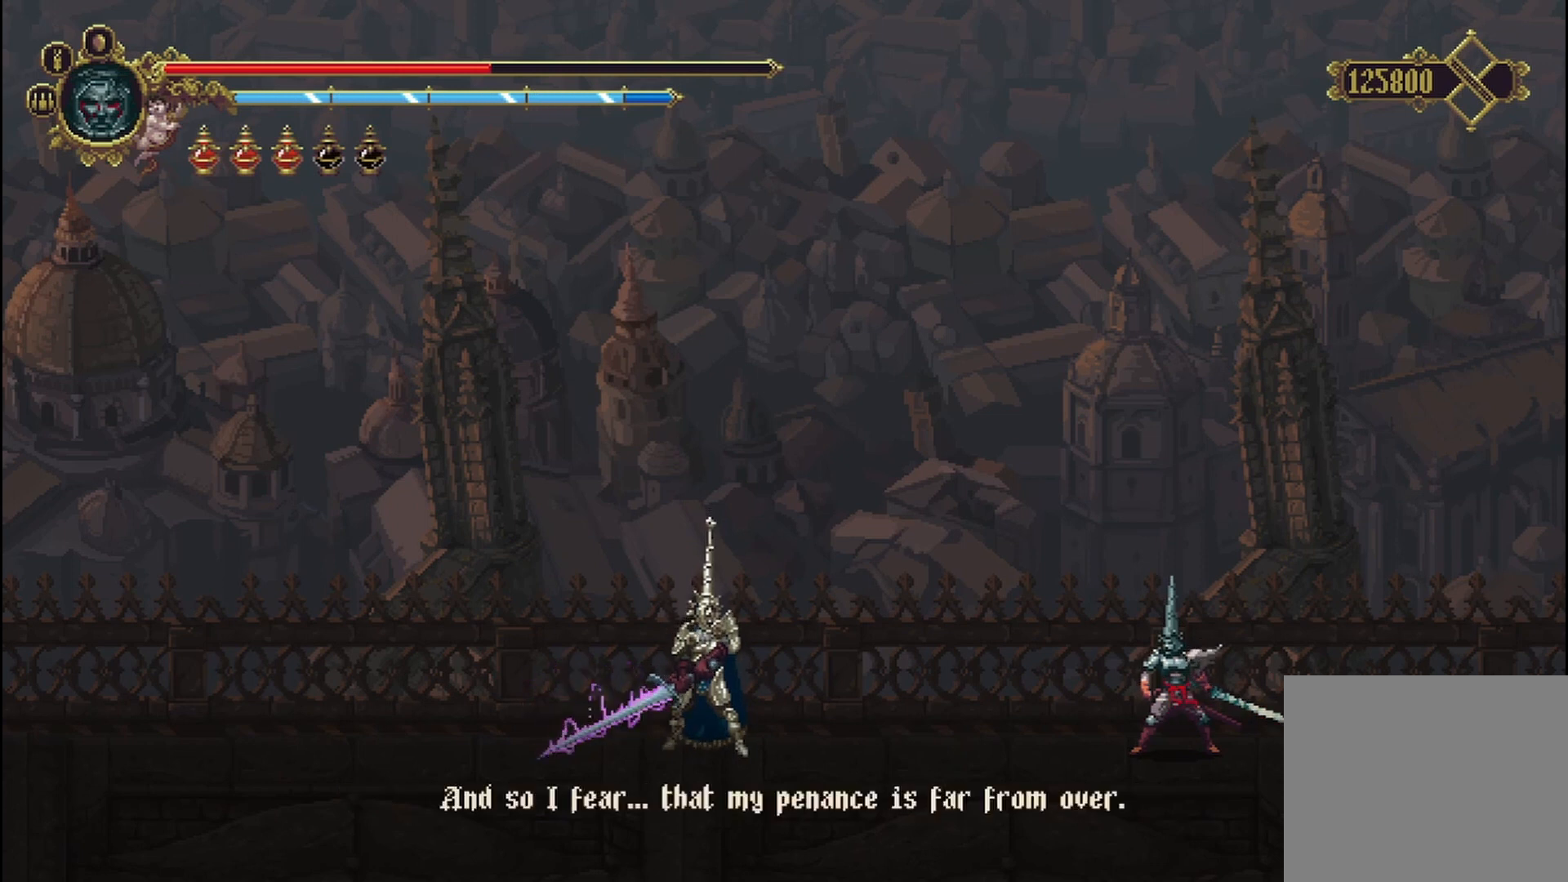
{"buttons": [], "left_stick": "right", "right_stick": "center", "events": [[42, "A", "up"], [125, "A", "down"], [250, "A", "up"], [292, "A", "down"], [417, "A", "up"]]}
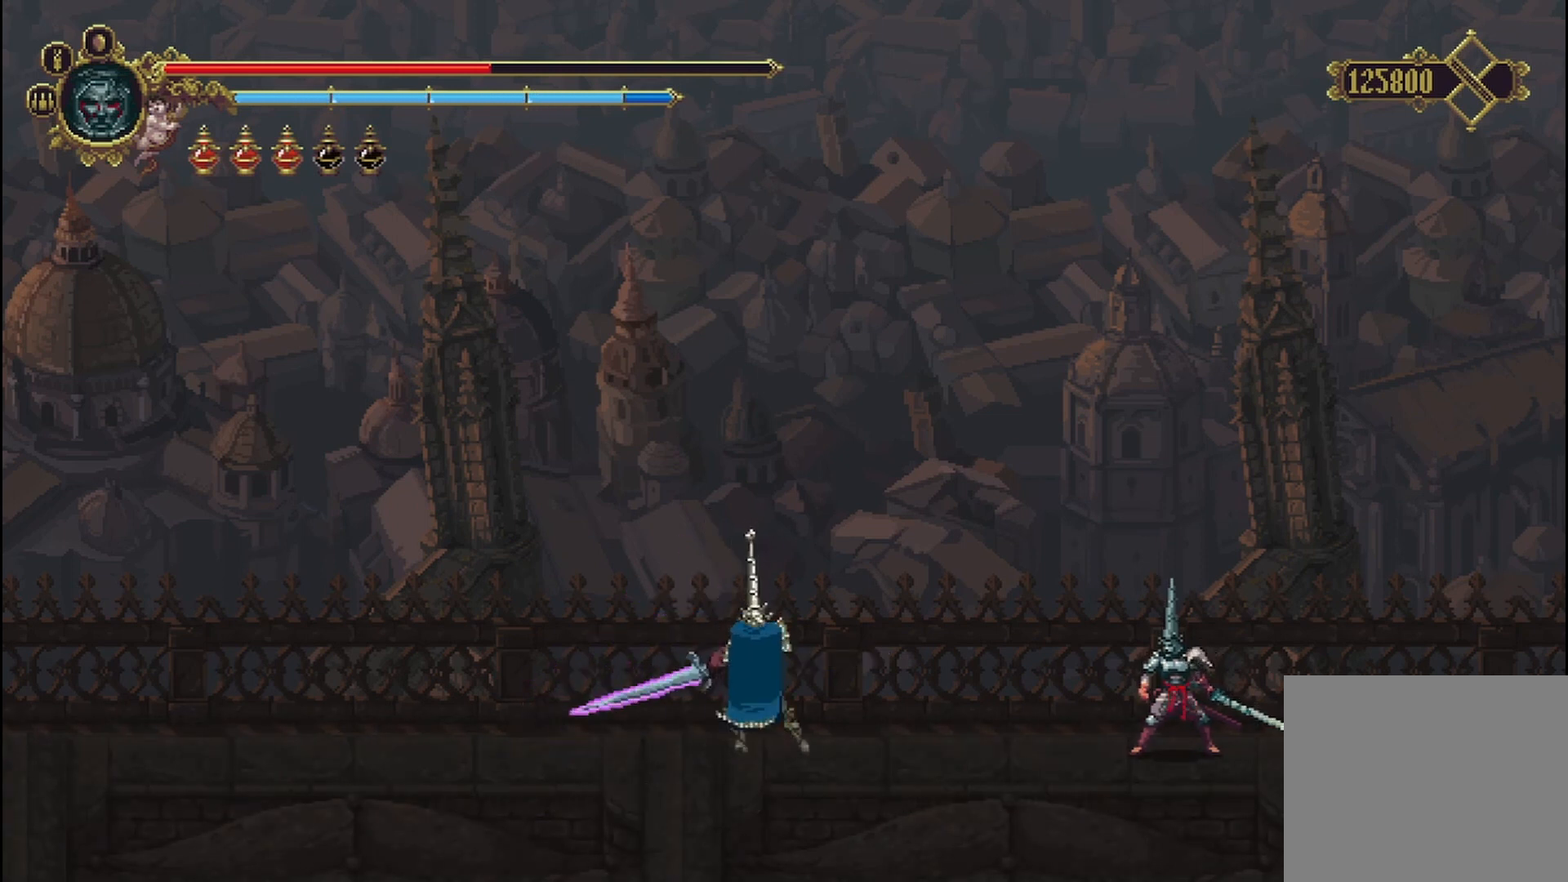
{"buttons": [], "left_stick": "right", "right_stick": "center", "events": []}
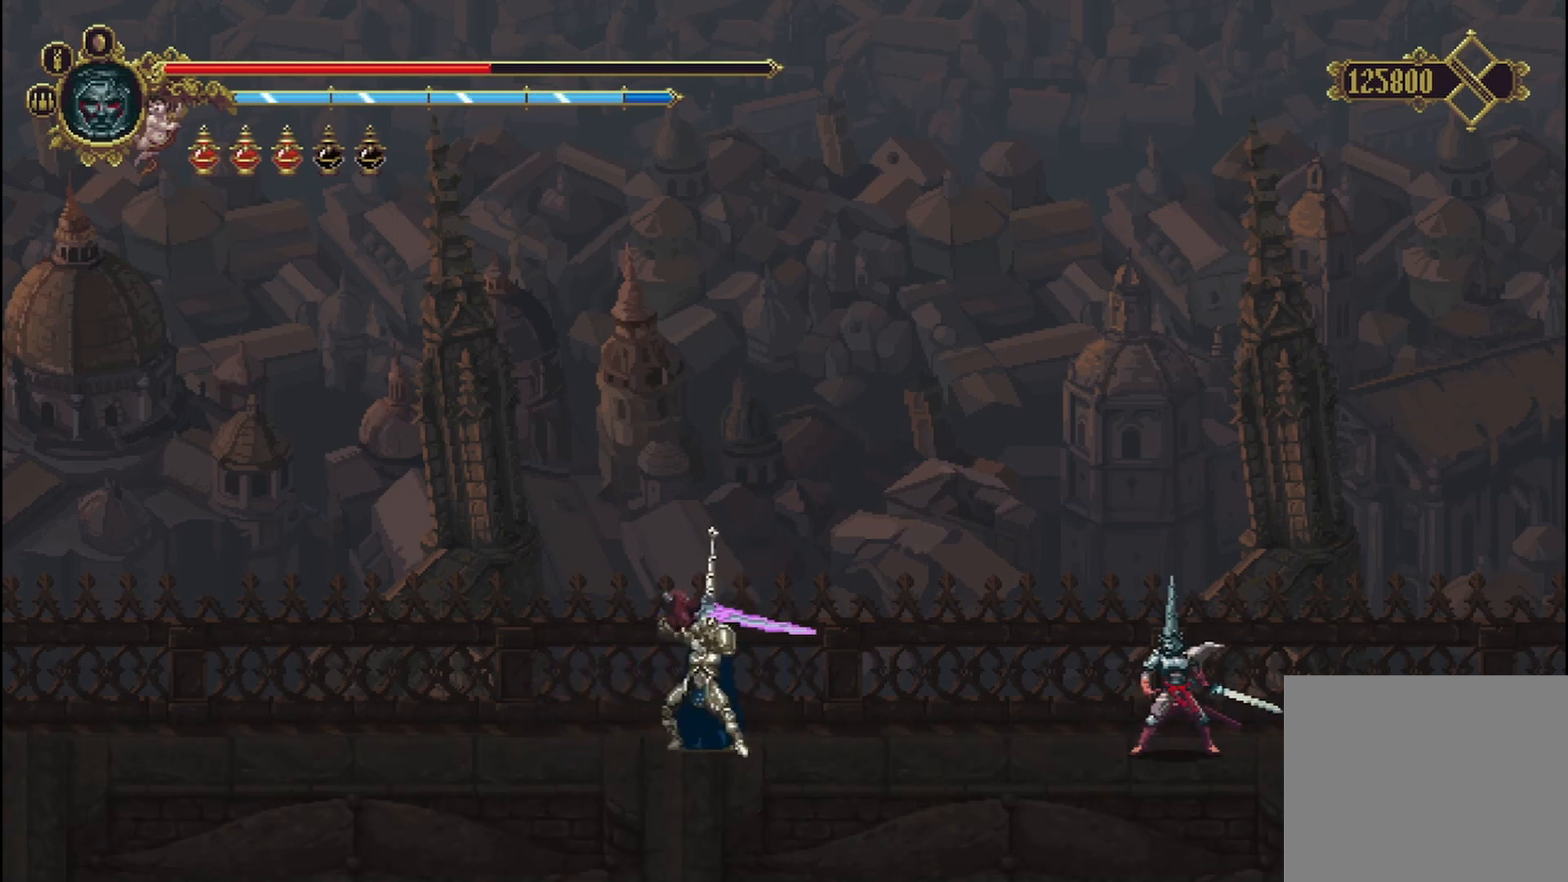
{"buttons": [], "left_stick": "right", "right_stick": "center", "events": [[292, "A", "down"], [458, "A", "up"]]}
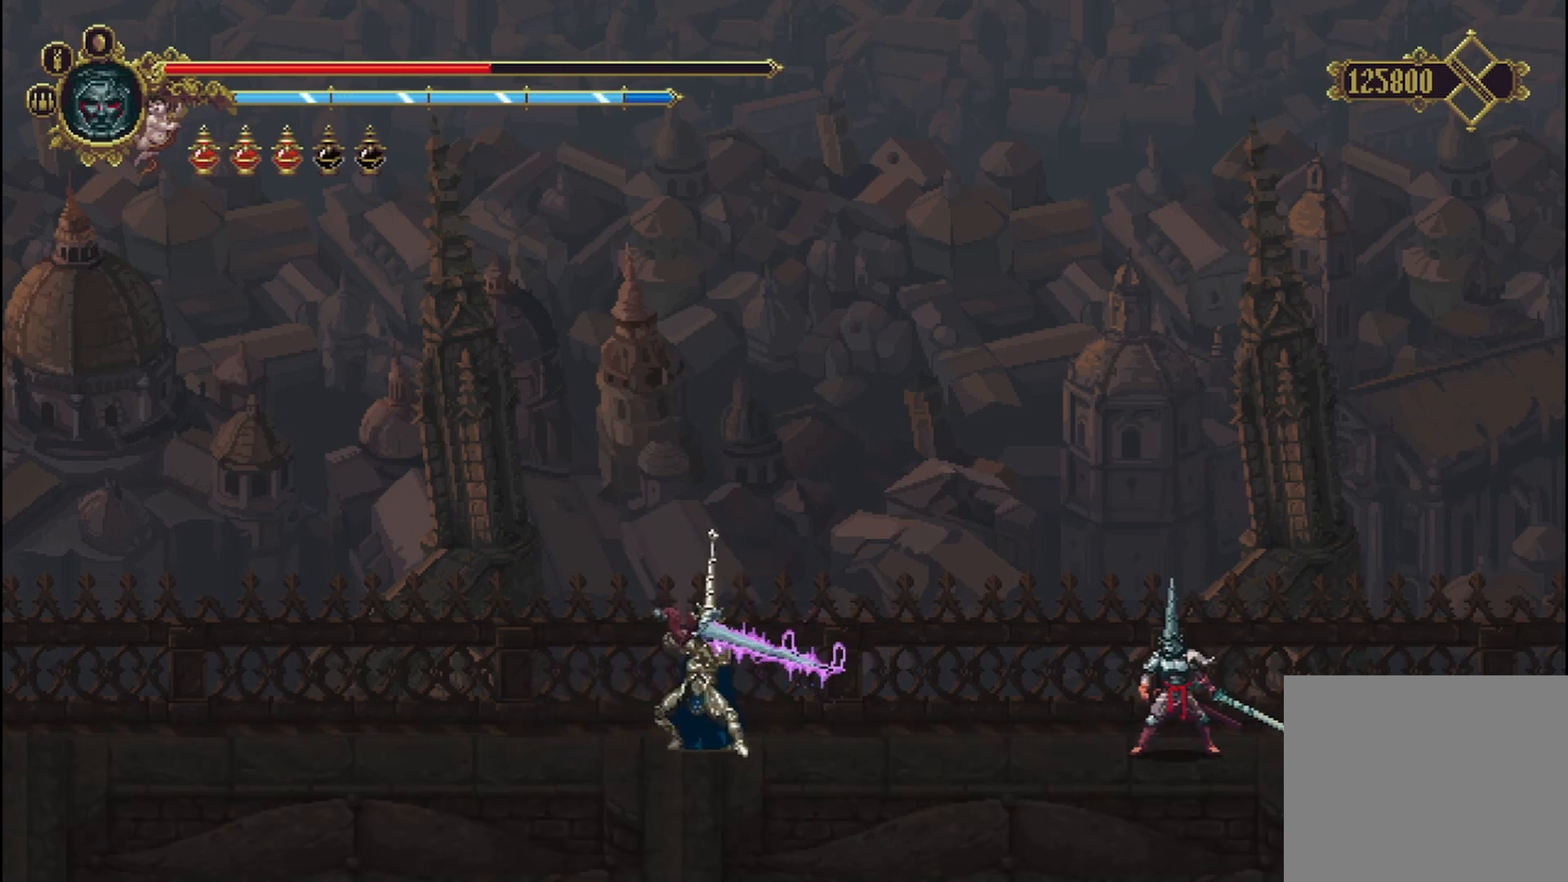
{"buttons": [], "left_stick": "right", "right_stick": "center", "events": [[167, "R2", "down"], [333, "R2", "up"], [417, "R2", "down"], [500, "R2", "up"]]}
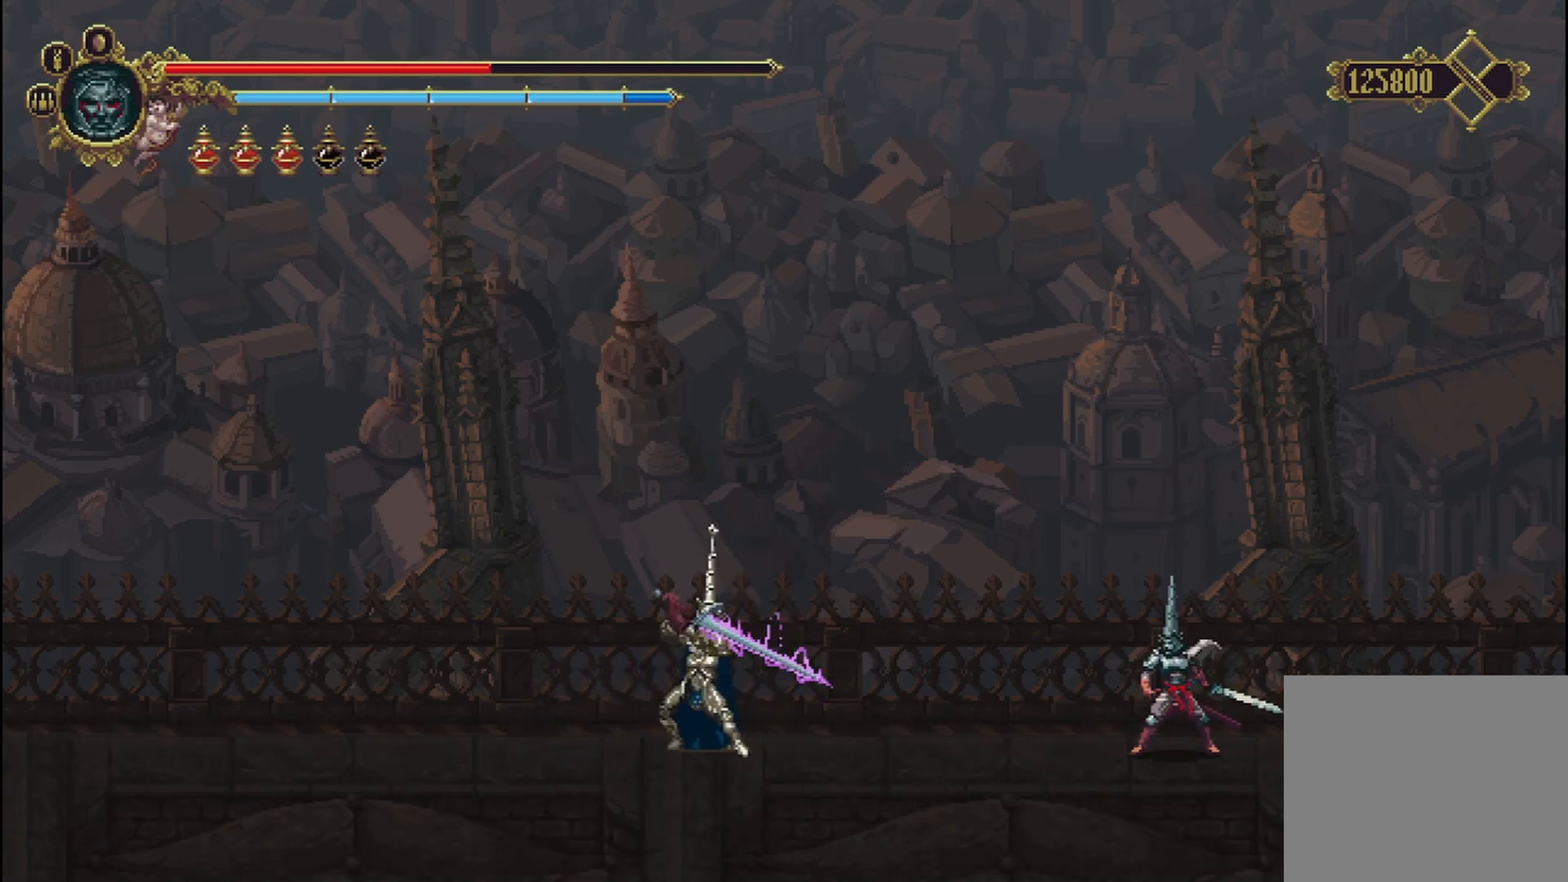
{"buttons": [], "left_stick": "right", "right_stick": "center", "events": [[125, "A", "down"], [292, "A", "up"], [333, "A", "down"], [458, "A", "up"]]}